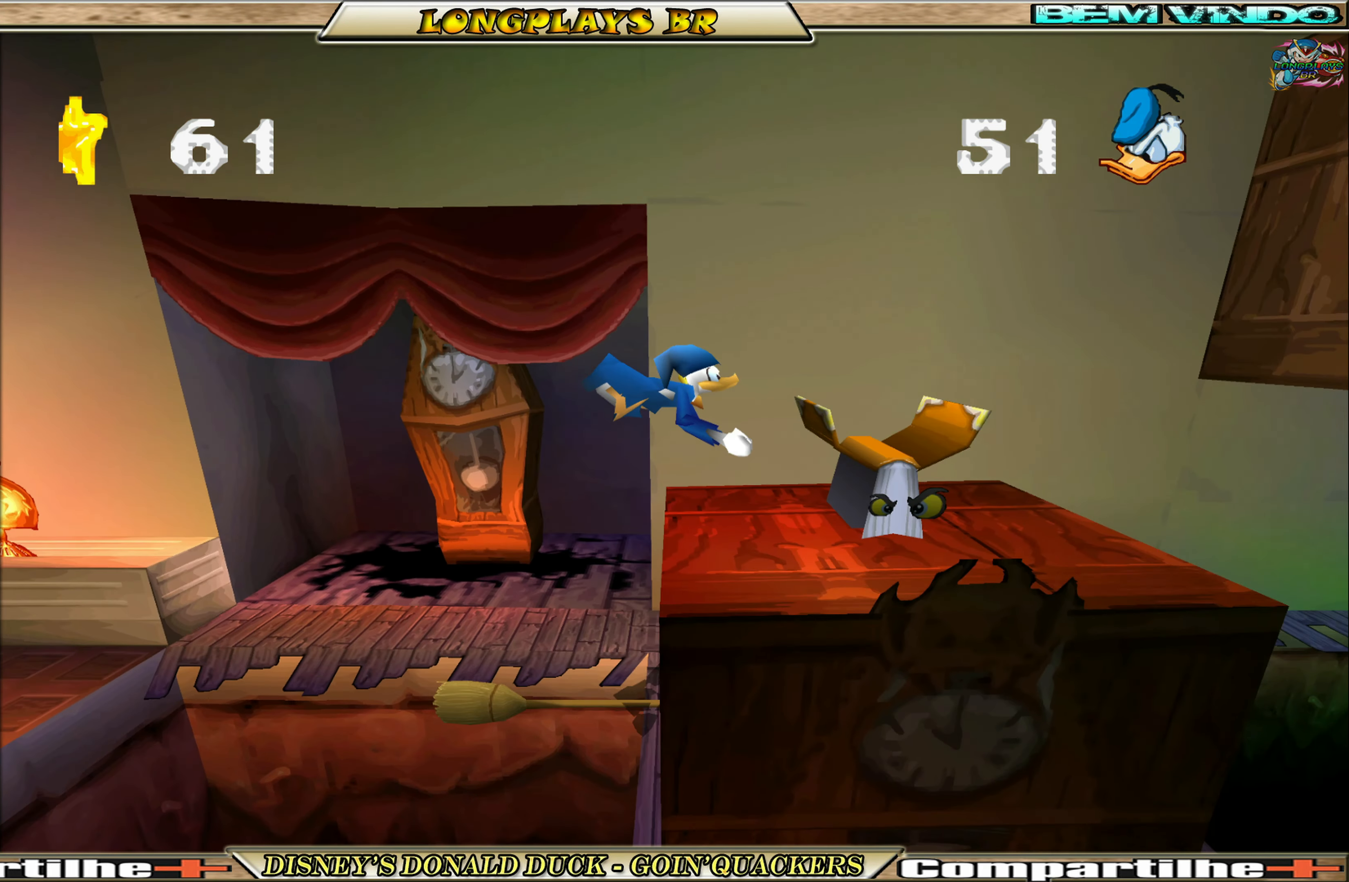
Gameplay with a controller (Xbox layout); each line is a JSON object with the inputs held at the frame after it. "events" lists button and stick changes between this image and that frame as [ms after this image, input, new state], when the widget could be followed in between. Not read: L3 R3 right_stick.
{"buttons": ["DPAD_RIGHT"], "left_stick": "center", "events": [[50, "X", "down"], [150, "X", "up"]]}
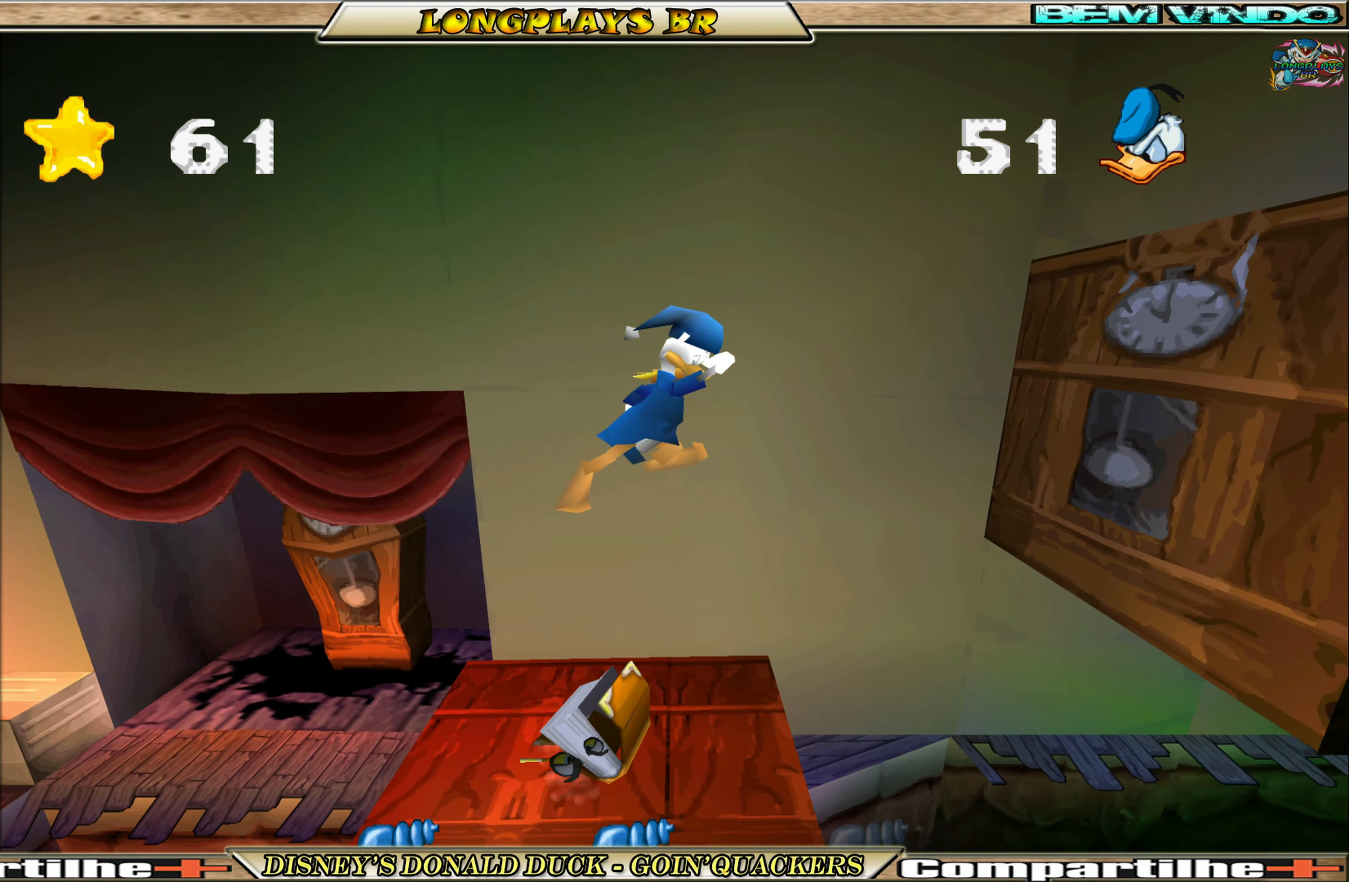
{"buttons": [], "left_stick": "center", "events": [[450, "DPAD_RIGHT", "up"]]}
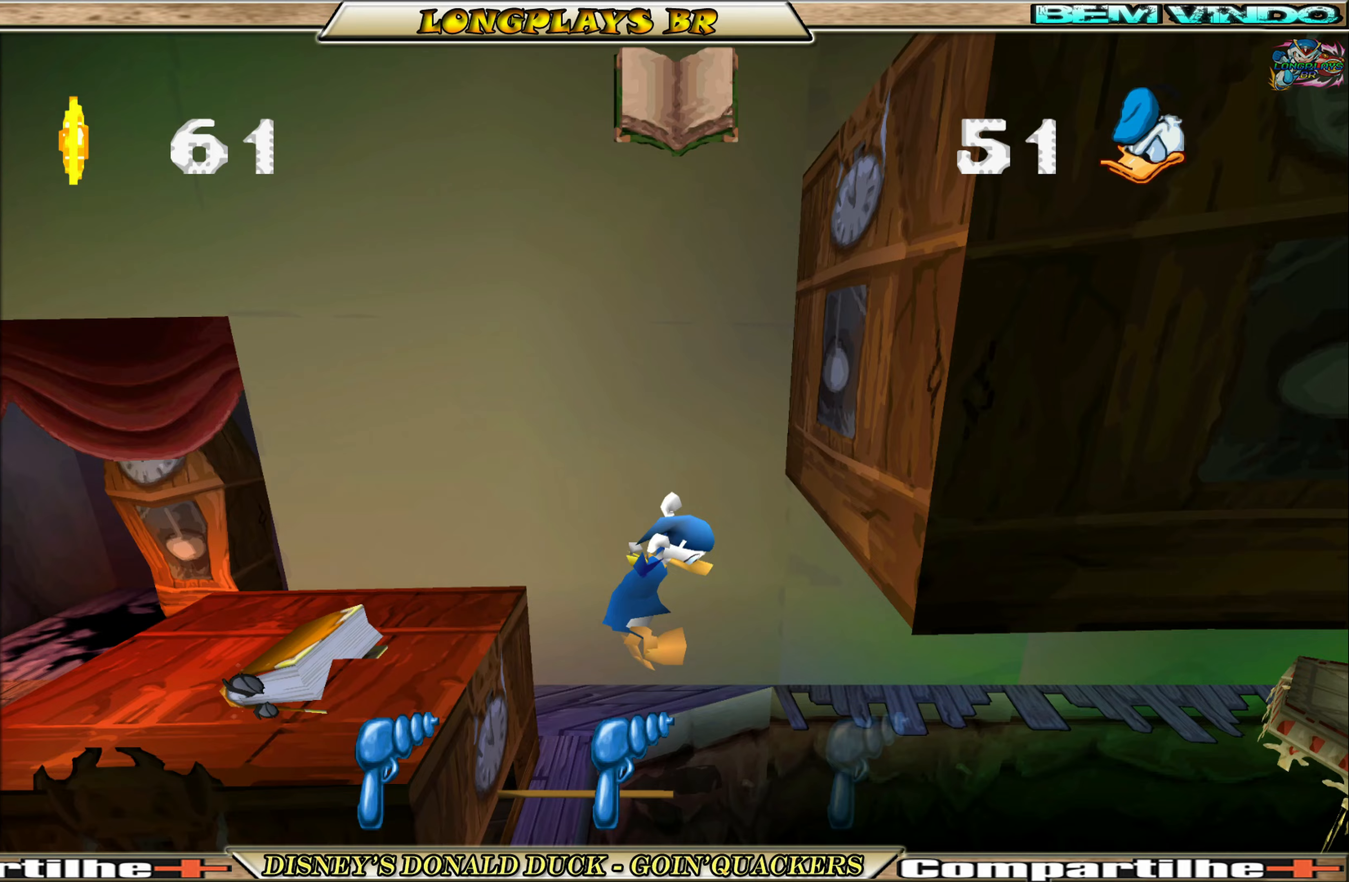
{"buttons": [], "left_stick": "center", "events": []}
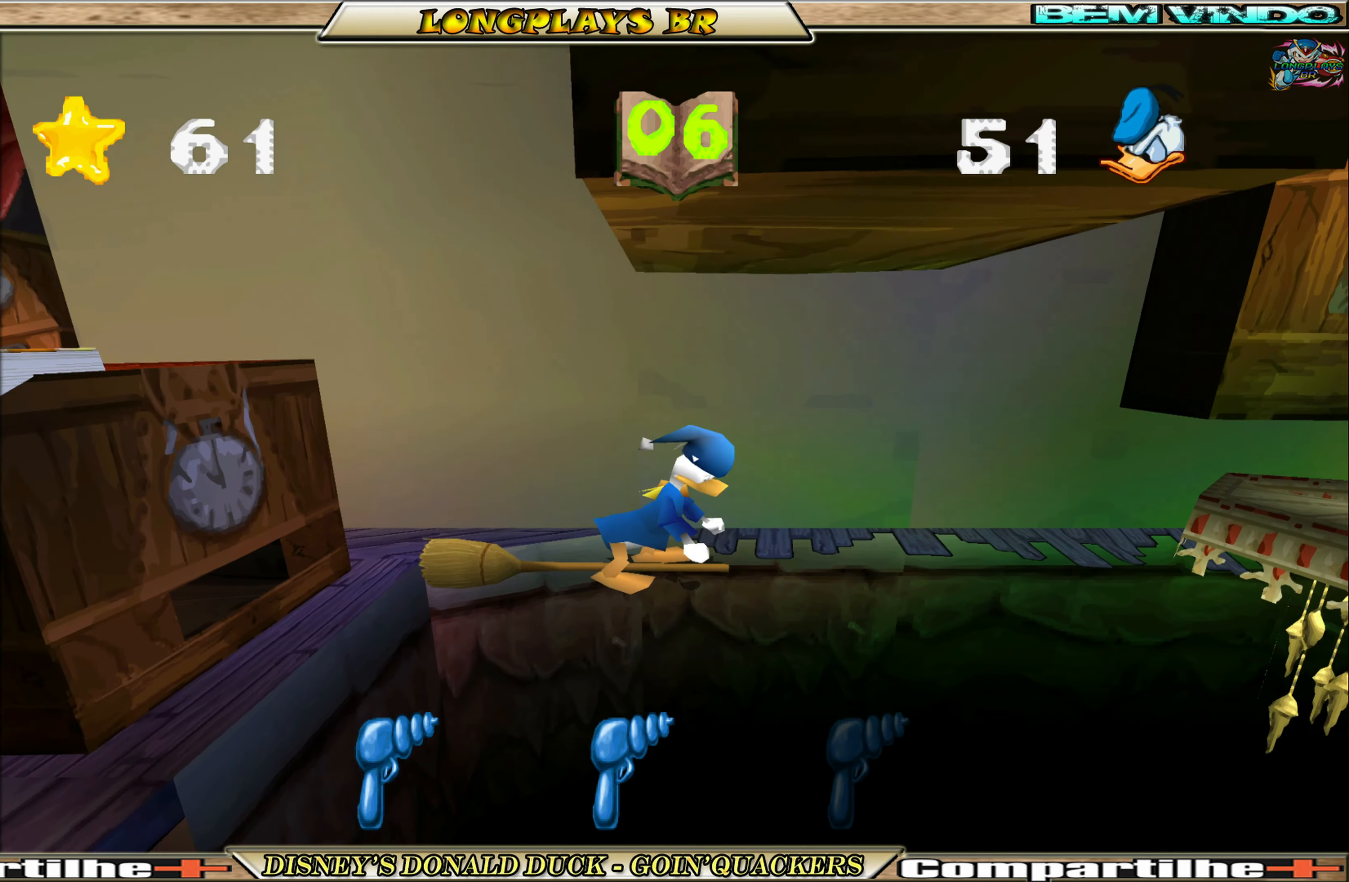
{"buttons": ["DPAD_RIGHT"], "left_stick": "center", "events": [[133, "DPAD_RIGHT", "down"], [217, "A", "down"], [500, "A", "up"]]}
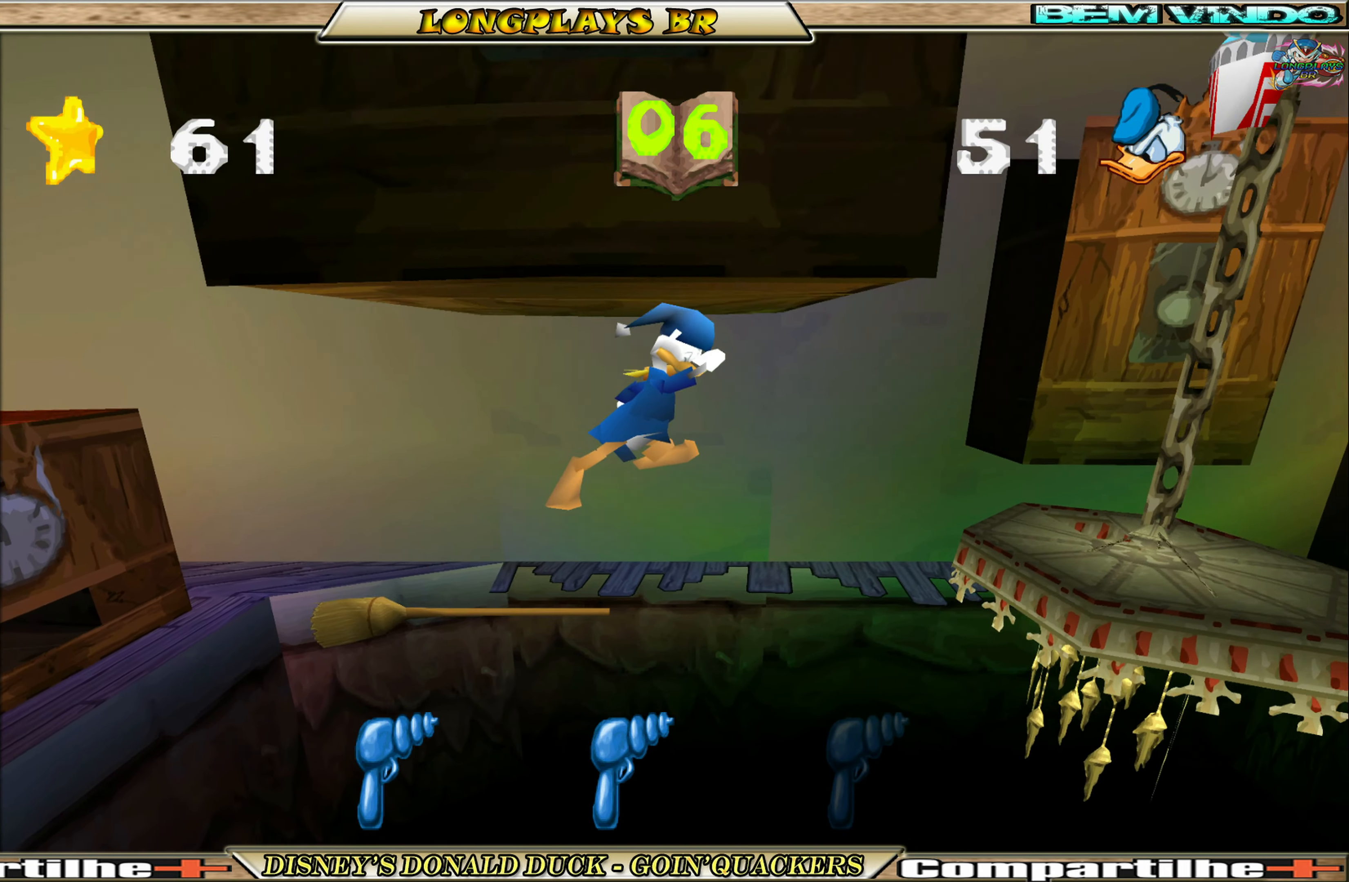
{"buttons": ["DPAD_RIGHT"], "left_stick": "center", "events": [[100, "A", "down"], [350, "A", "up"]]}
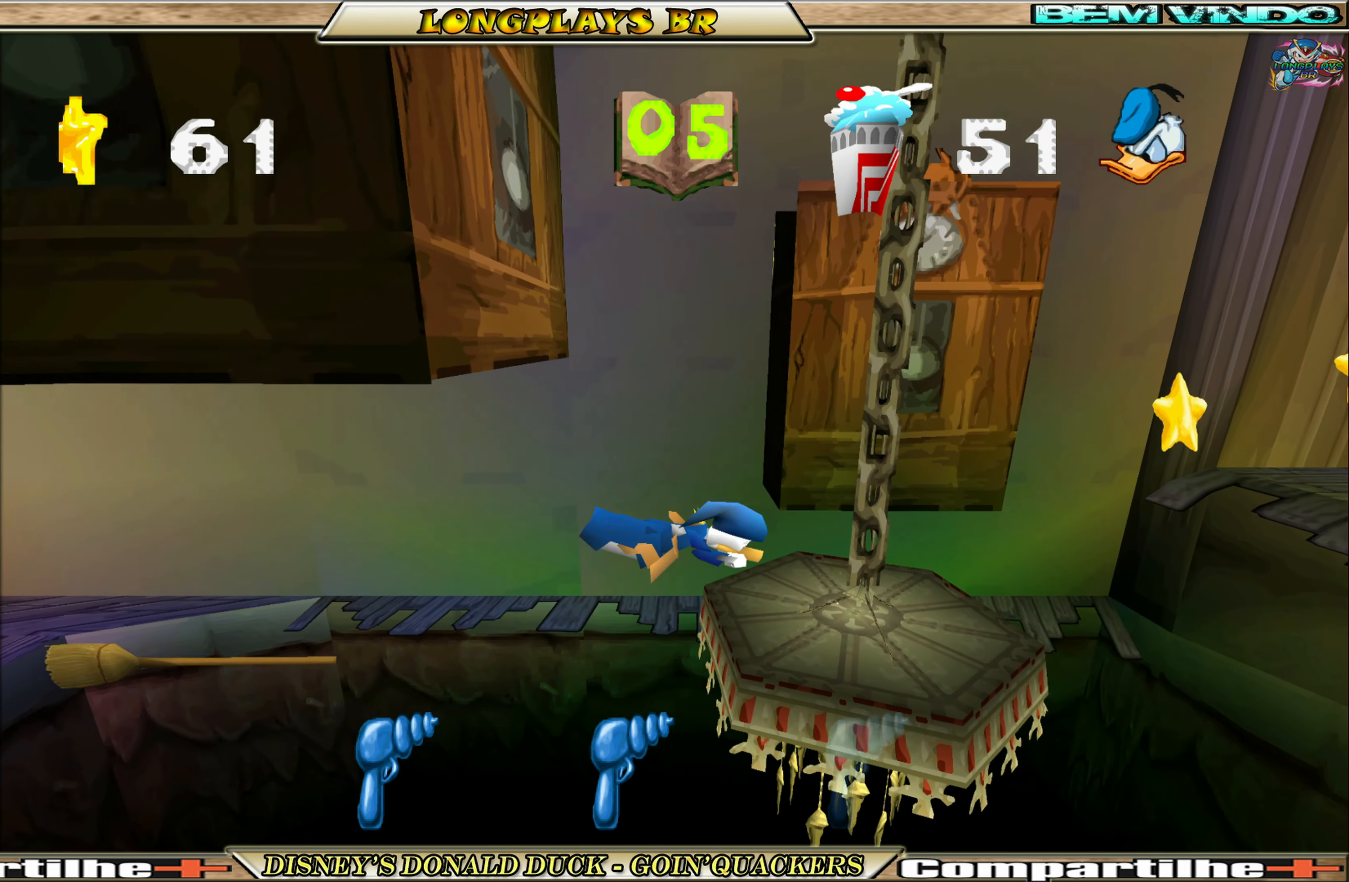
{"buttons": ["A", "DPAD_RIGHT"], "left_stick": "center", "events": [[350, "A", "down"]]}
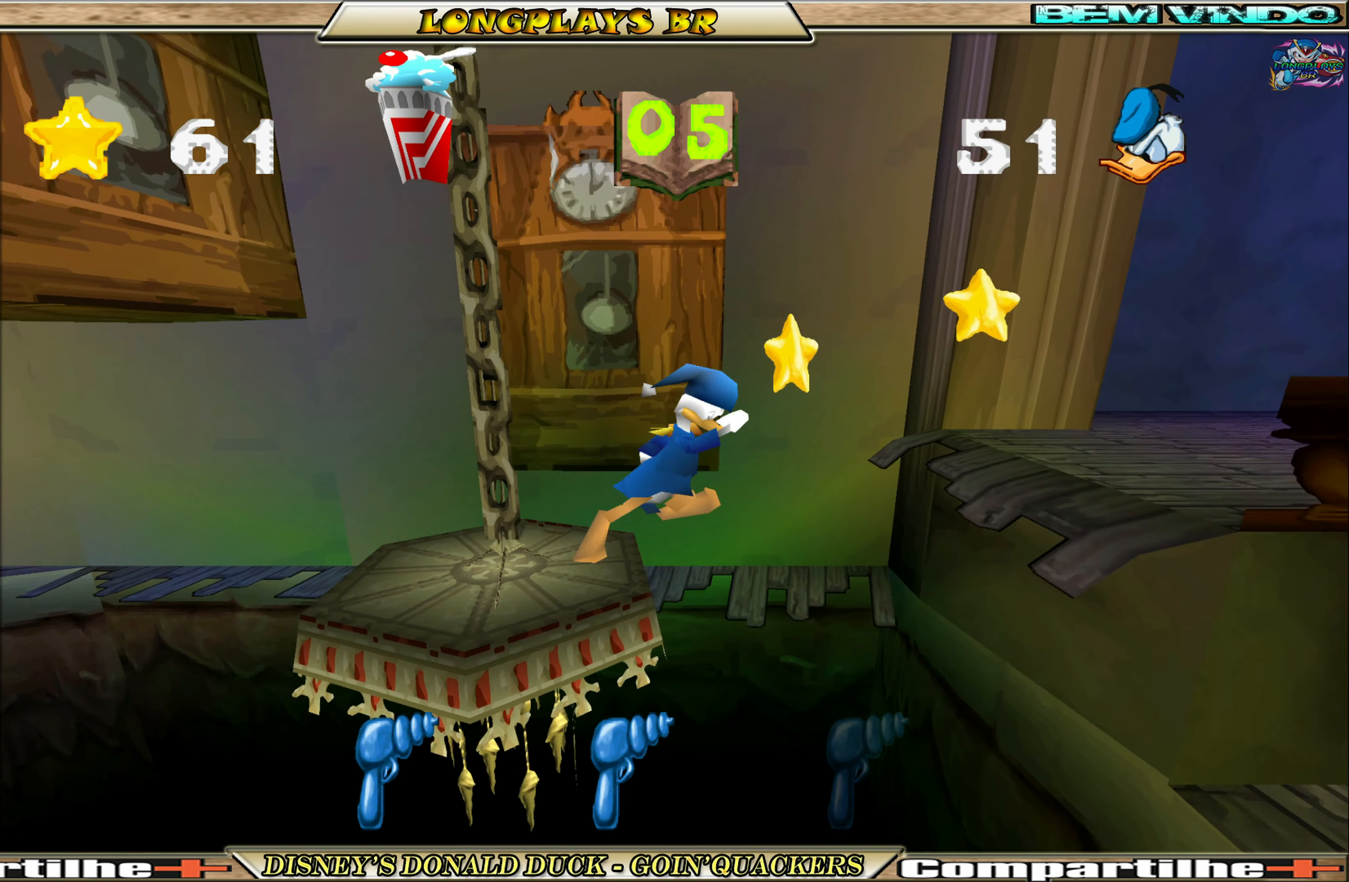
{"buttons": ["DPAD_RIGHT"], "left_stick": "center", "events": [[133, "A", "up"], [200, "A", "down"], [317, "A", "up"]]}
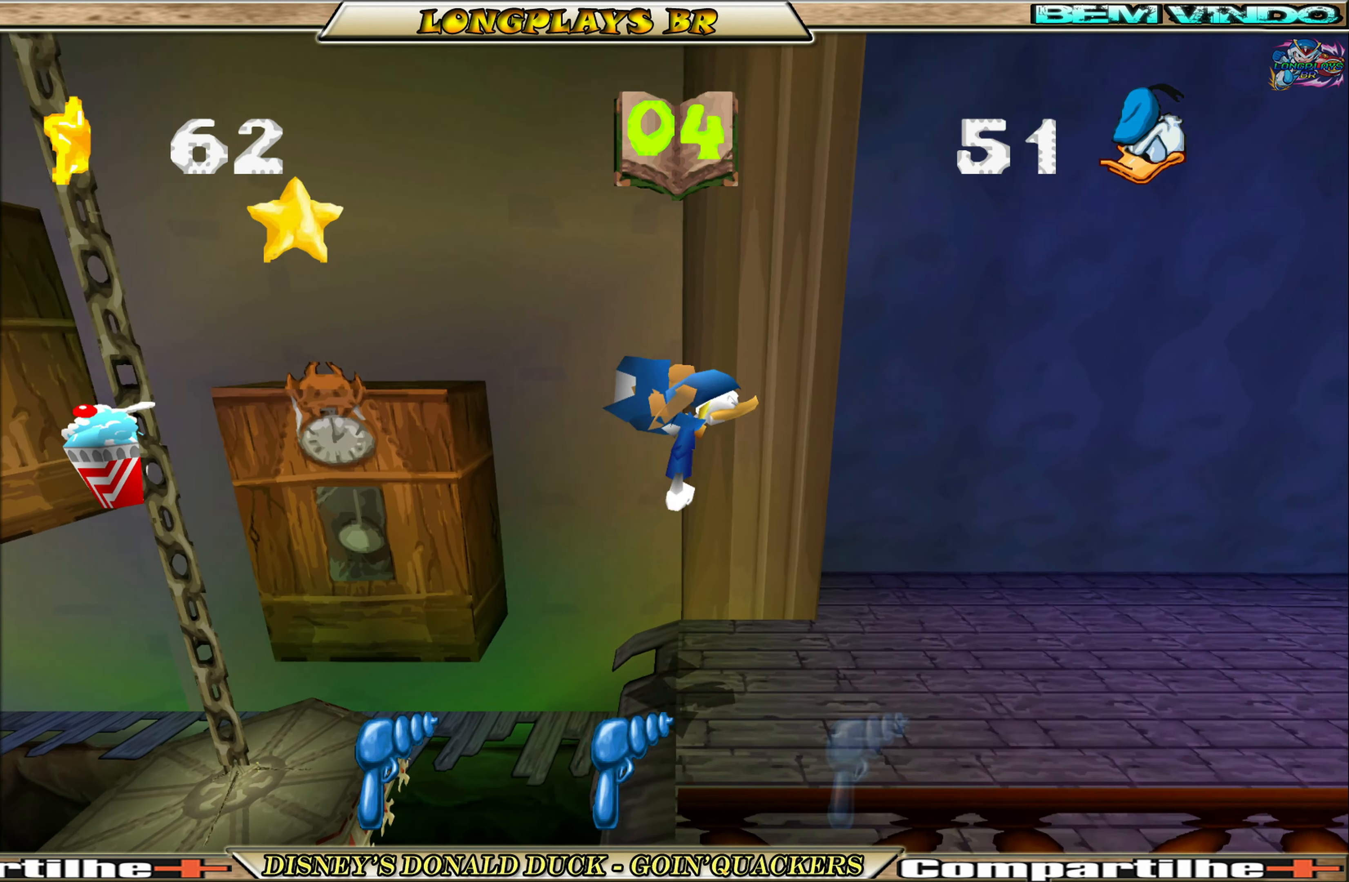
{"buttons": ["DPAD_RIGHT"], "left_stick": "center", "events": []}
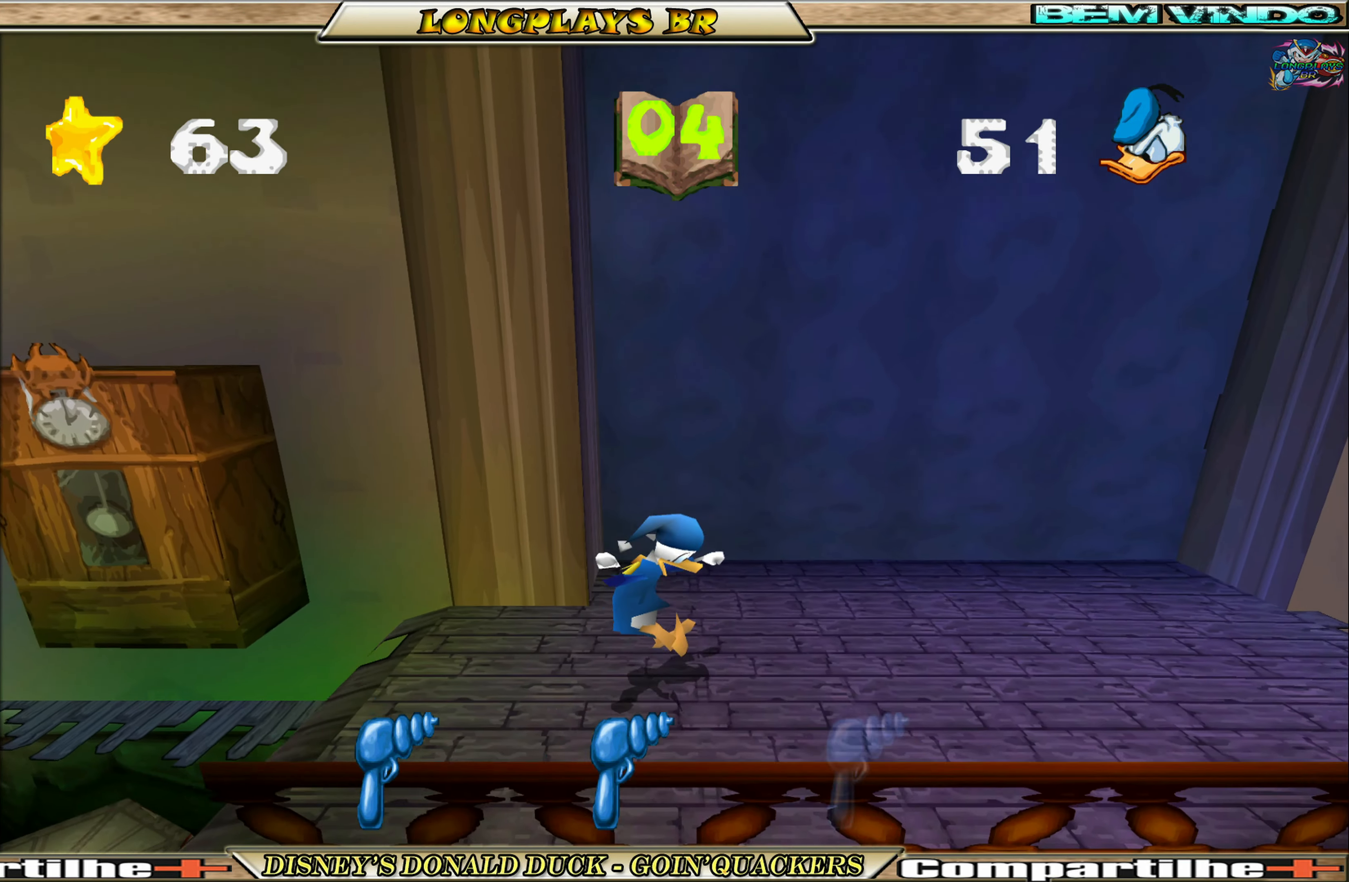
{"buttons": ["DPAD_RIGHT"], "left_stick": "center", "events": []}
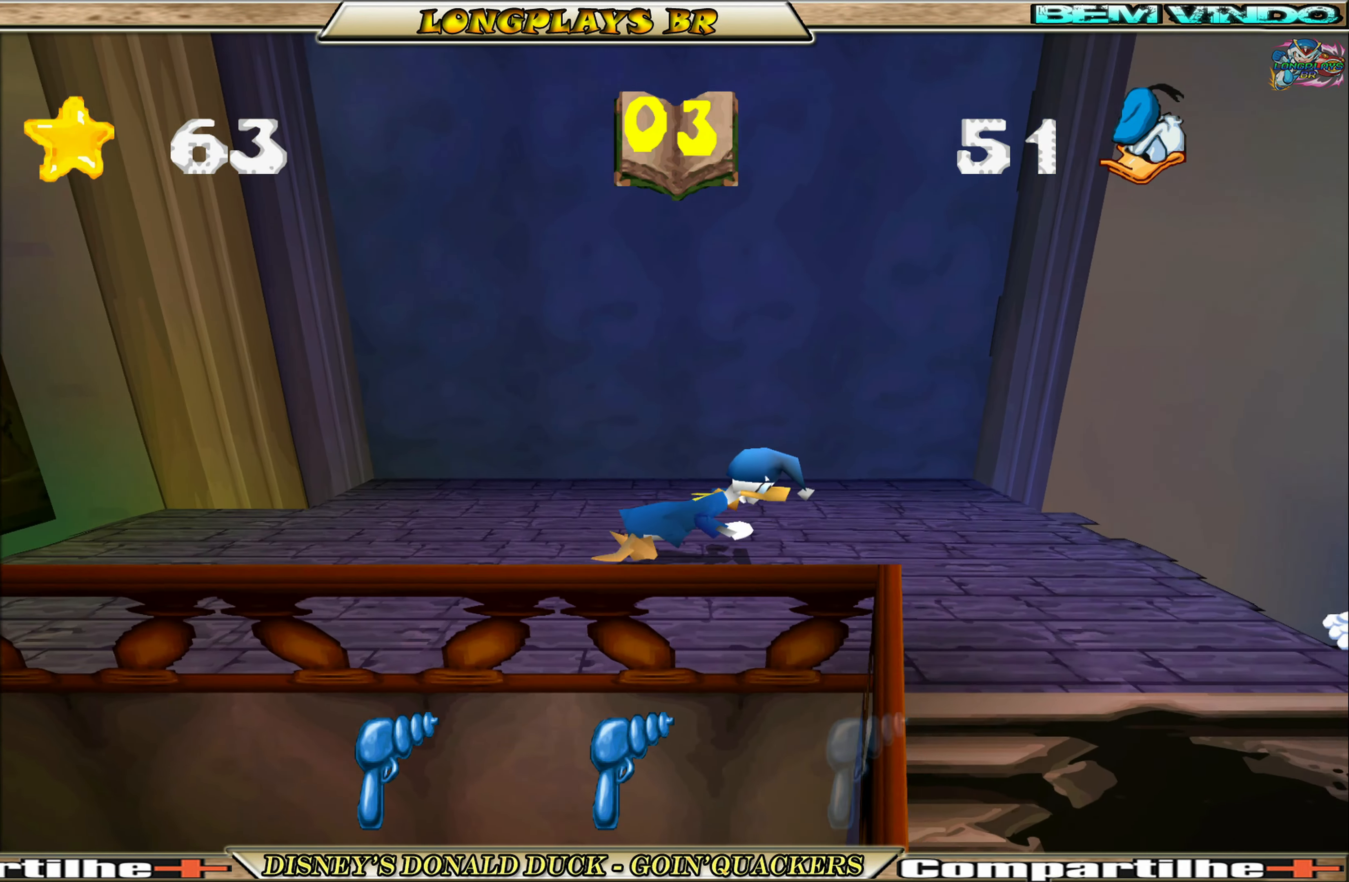
{"buttons": ["DPAD_RIGHT"], "left_stick": "center", "events": [[283, "A", "down"], [500, "A", "up"]]}
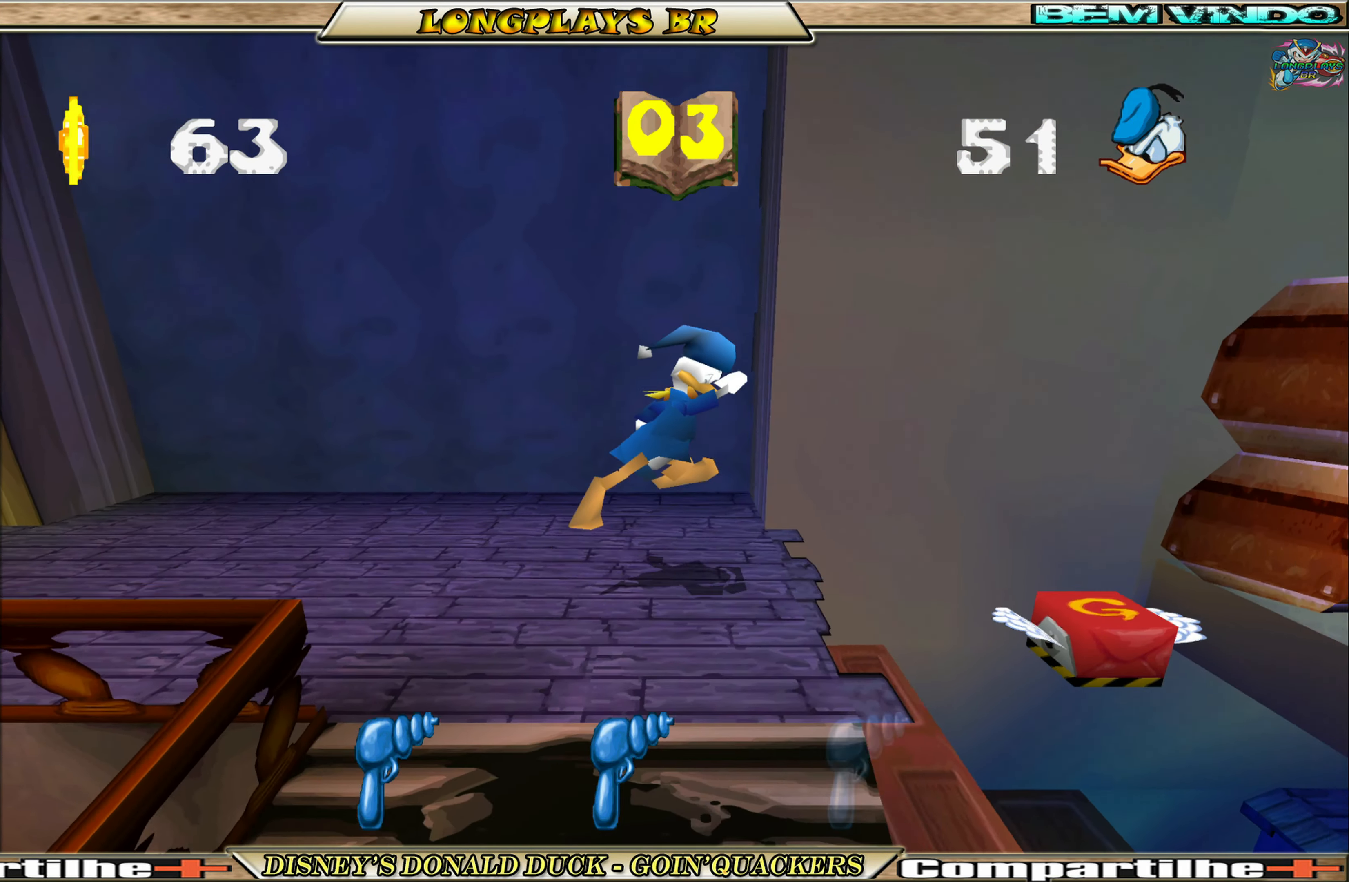
{"buttons": ["DPAD_RIGHT"], "left_stick": "center", "events": []}
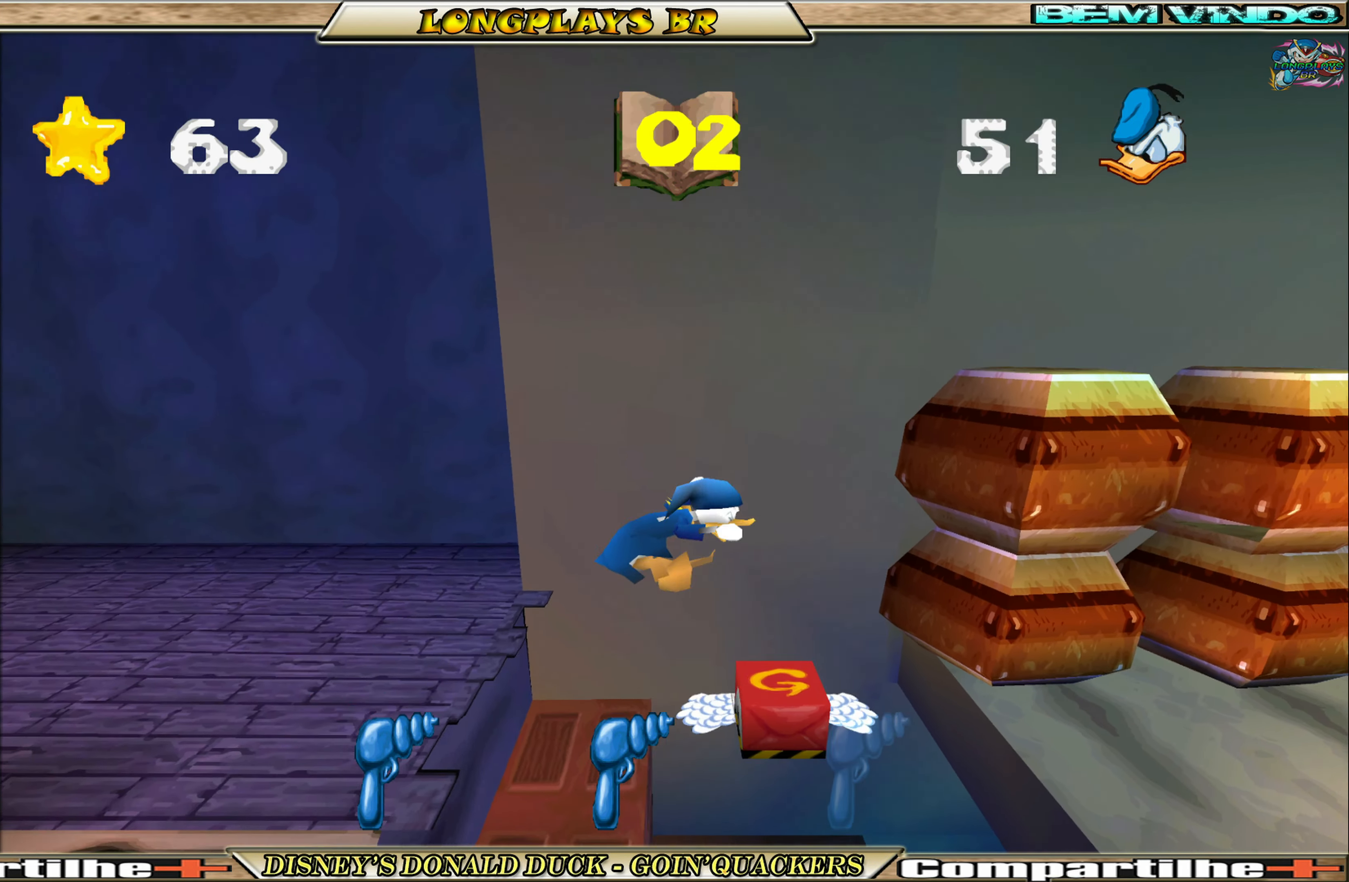
{"buttons": [], "left_stick": "center", "events": [[217, "DPAD_RIGHT", "up"]]}
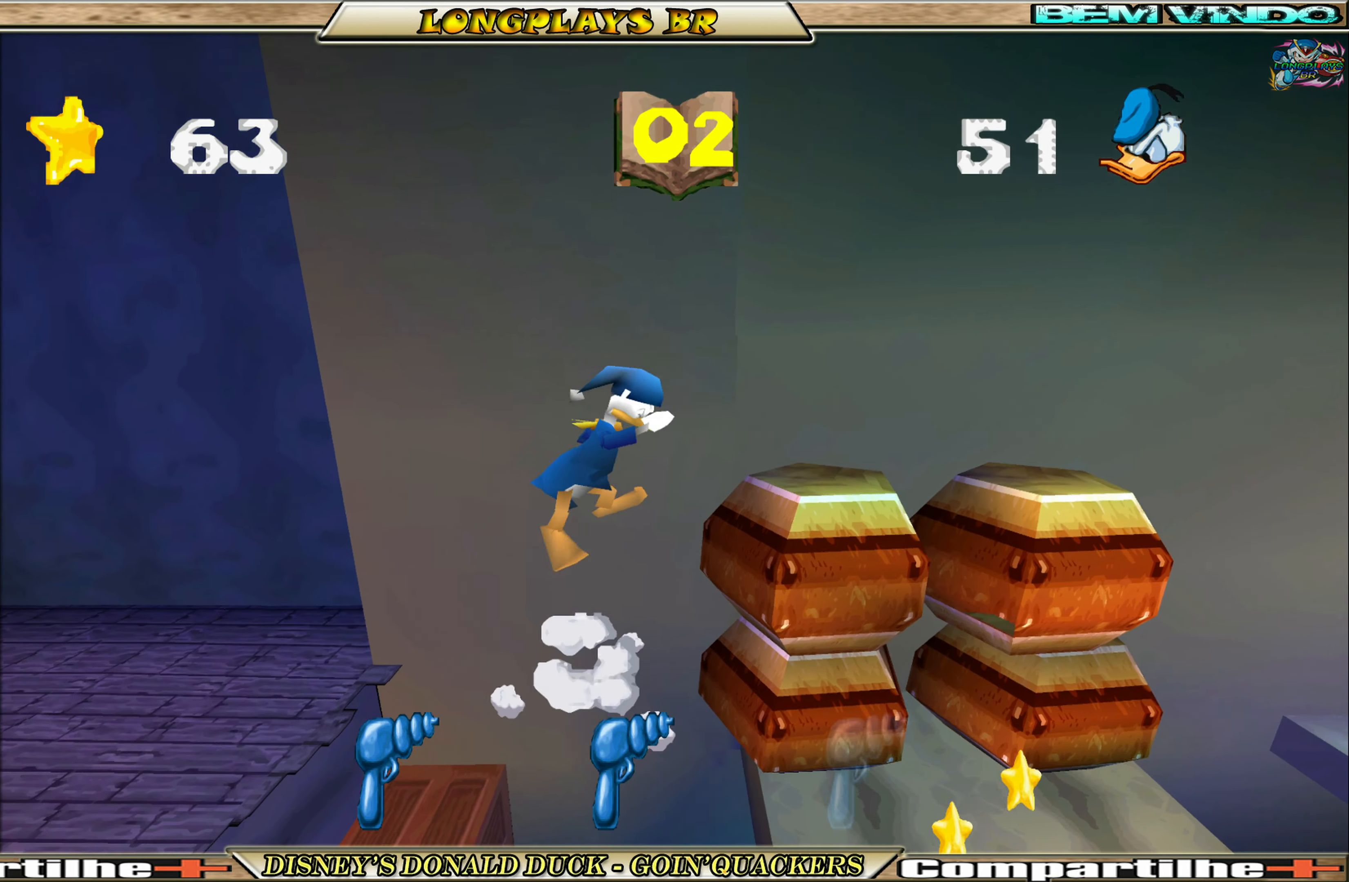
{"buttons": ["DPAD_RIGHT"], "left_stick": "center", "events": [[300, "DPAD_RIGHT", "down"]]}
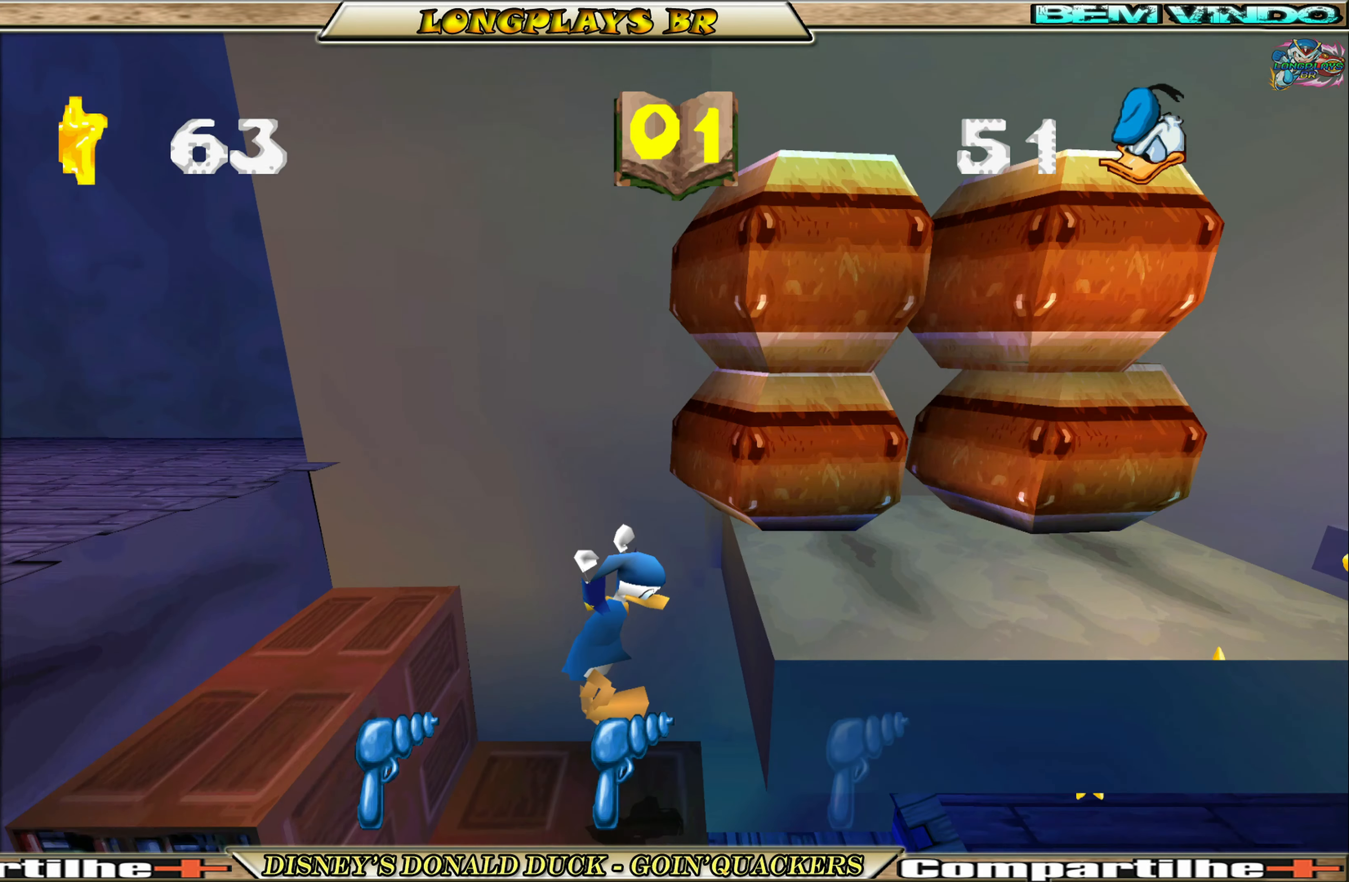
{"buttons": [], "left_stick": "center", "events": [[334, "DPAD_RIGHT", "up"]]}
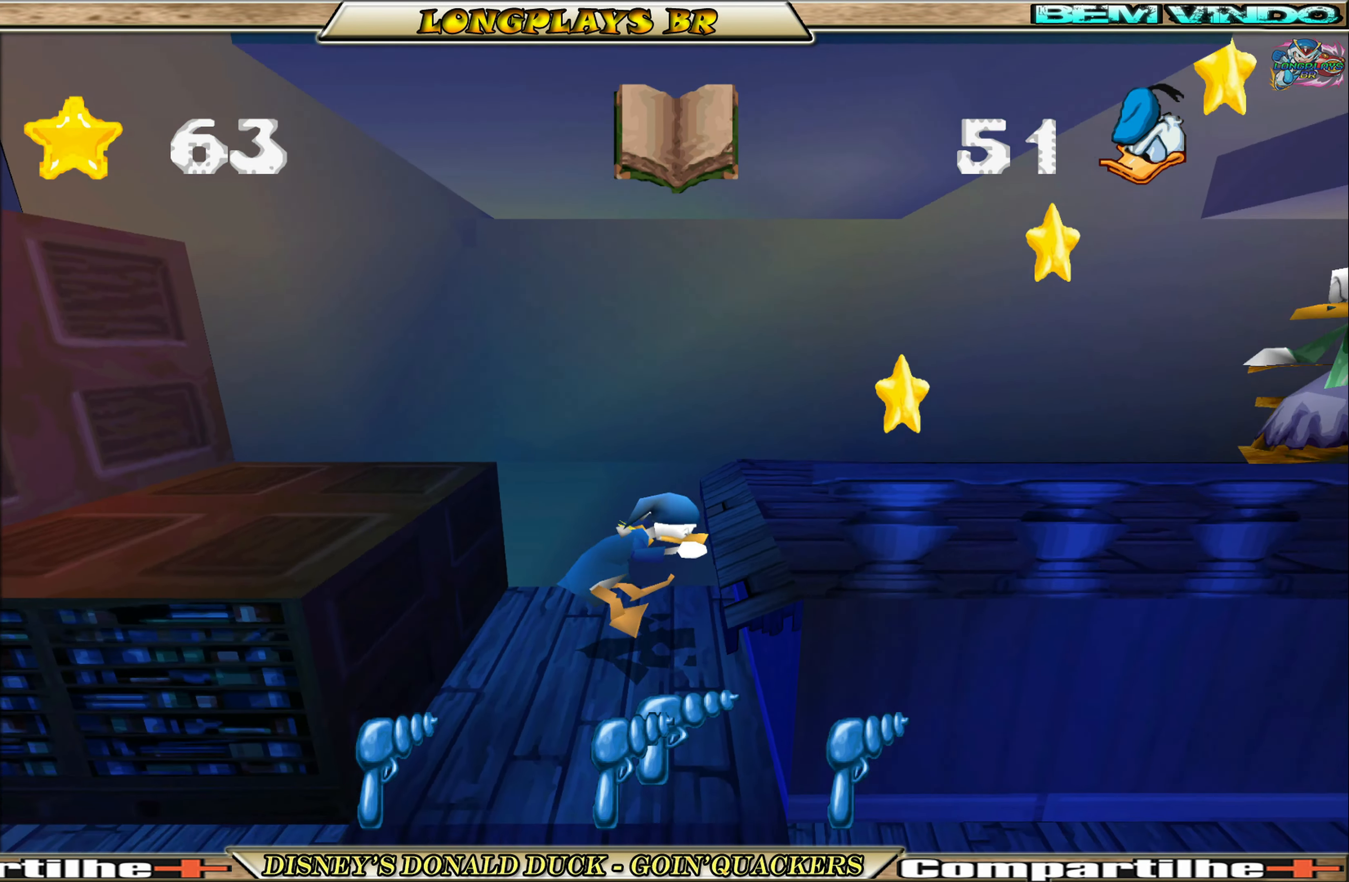
{"buttons": ["A", "DPAD_LEFT"], "left_stick": "center", "events": [[134, "DPAD_LEFT", "down"], [267, "A", "down"]]}
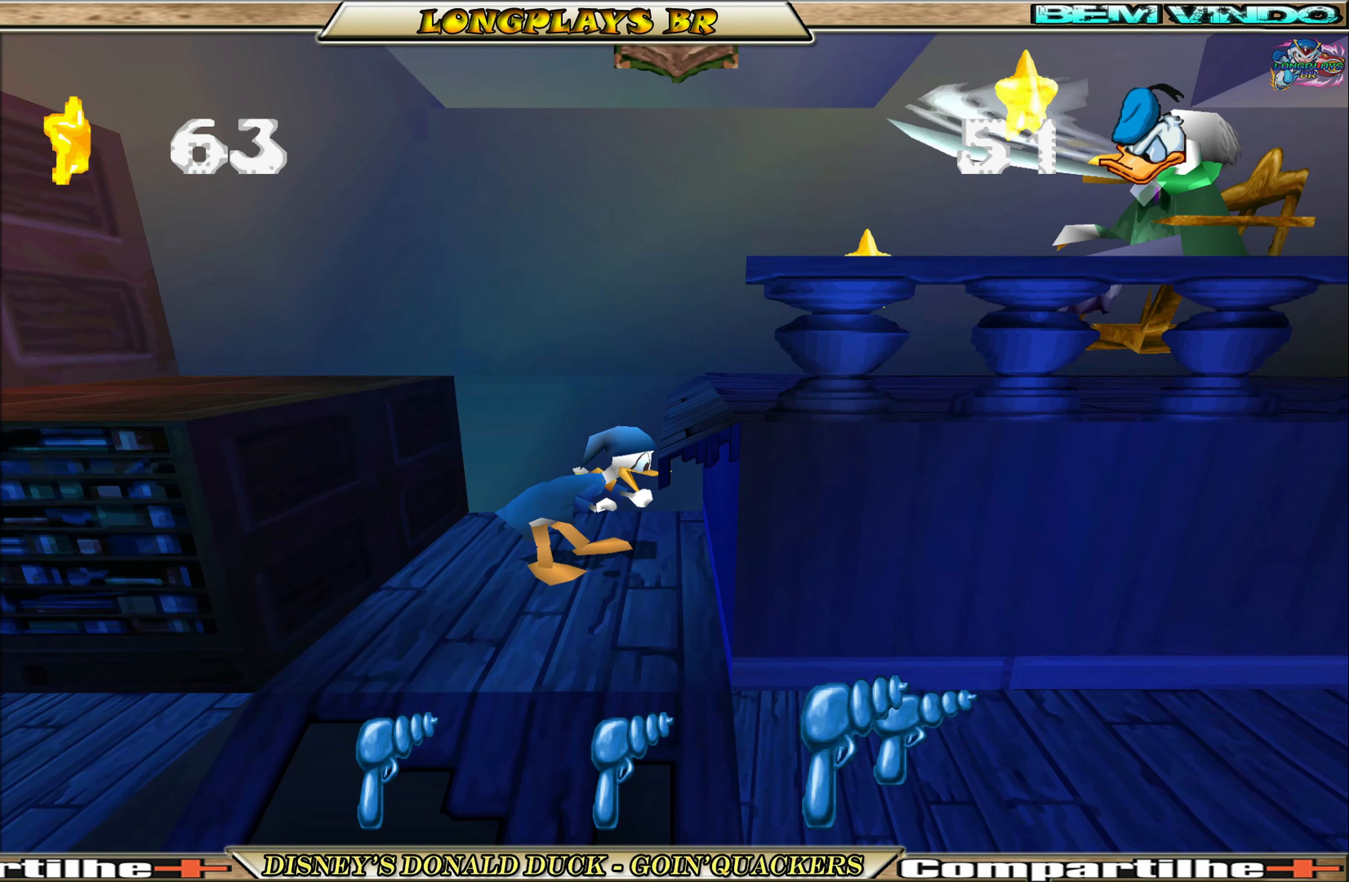
{"buttons": [], "left_stick": "center", "events": [[17, "A", "up"], [17, "DPAD_UP", "down"], [50, "A", "down"], [217, "A", "up"], [217, "DPAD_UP", "up"], [267, "DPAD_LEFT", "up"]]}
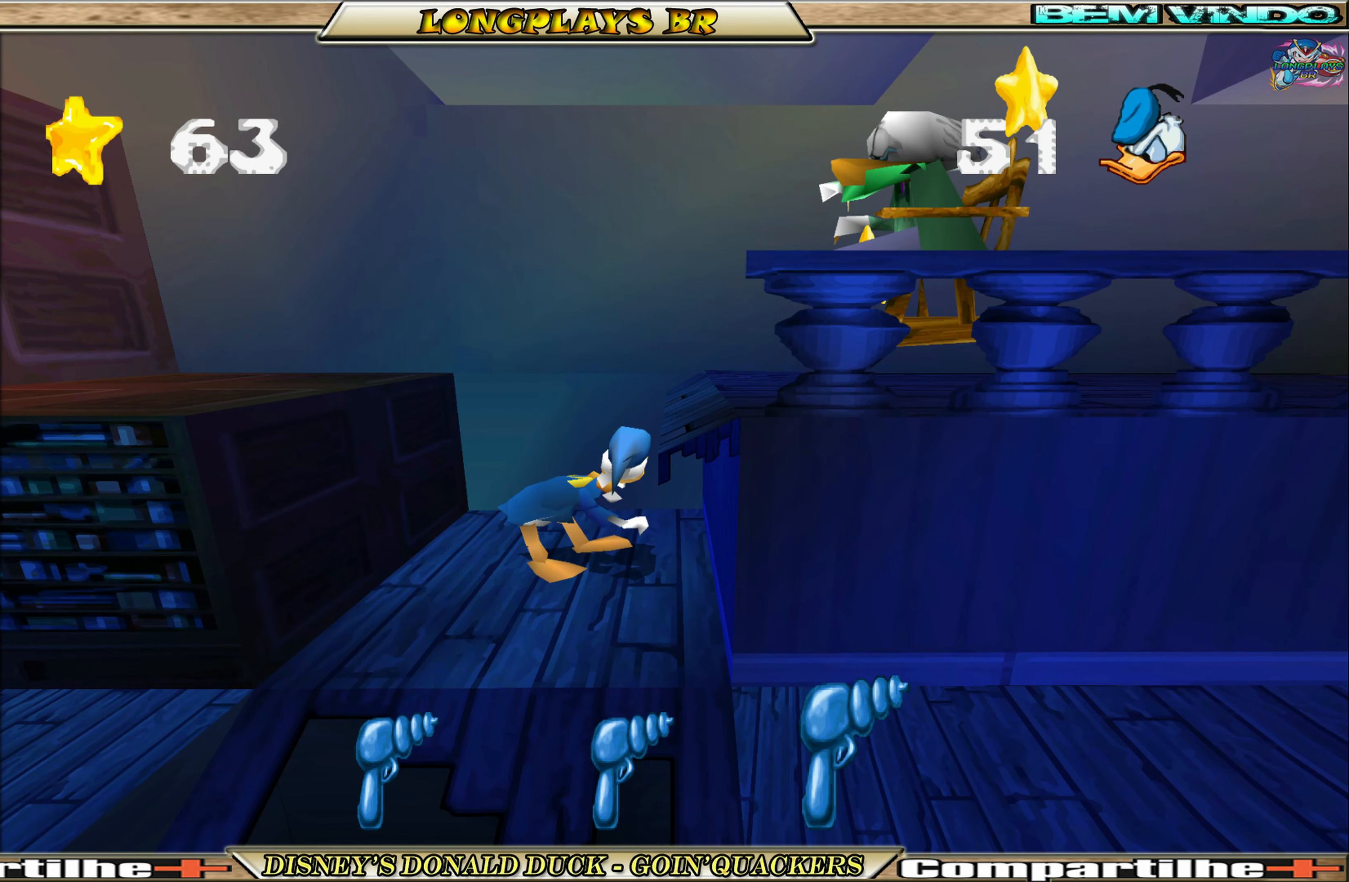
{"buttons": [], "left_stick": "center", "events": []}
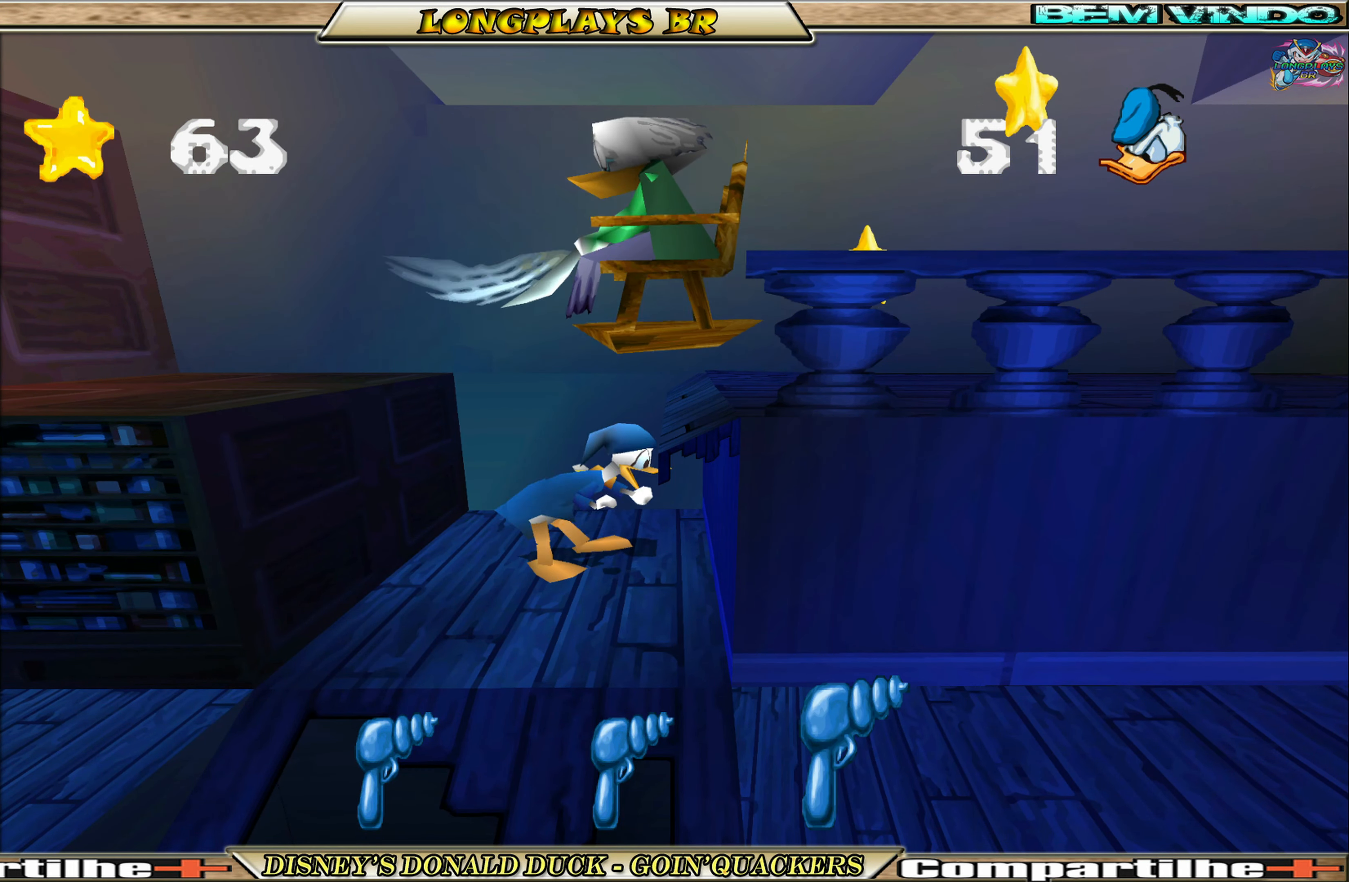
{"buttons": [], "left_stick": "center", "events": []}
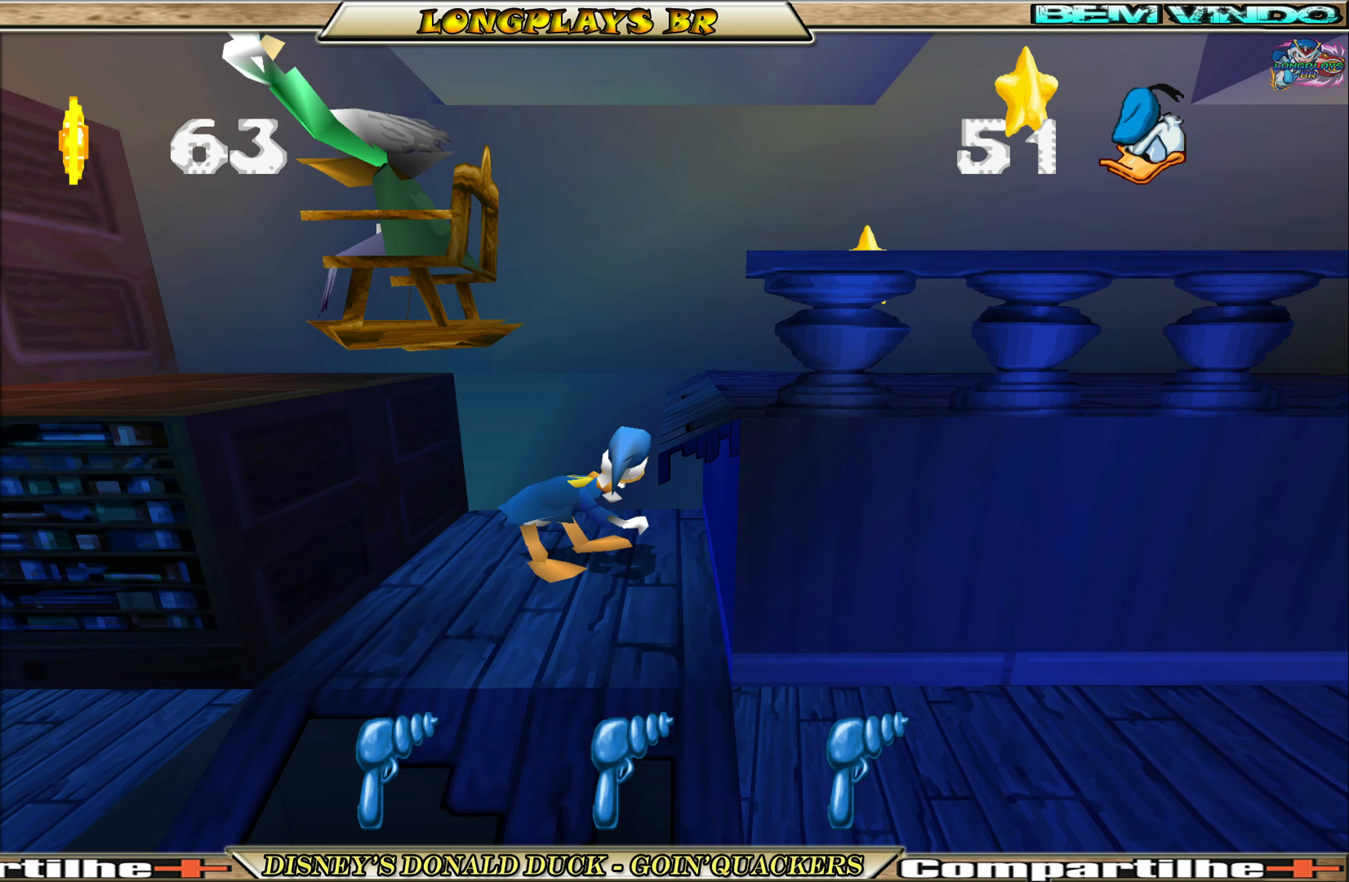
{"buttons": ["DPAD_LEFT"], "left_stick": "center", "events": [[117, "DPAD_LEFT", "down"]]}
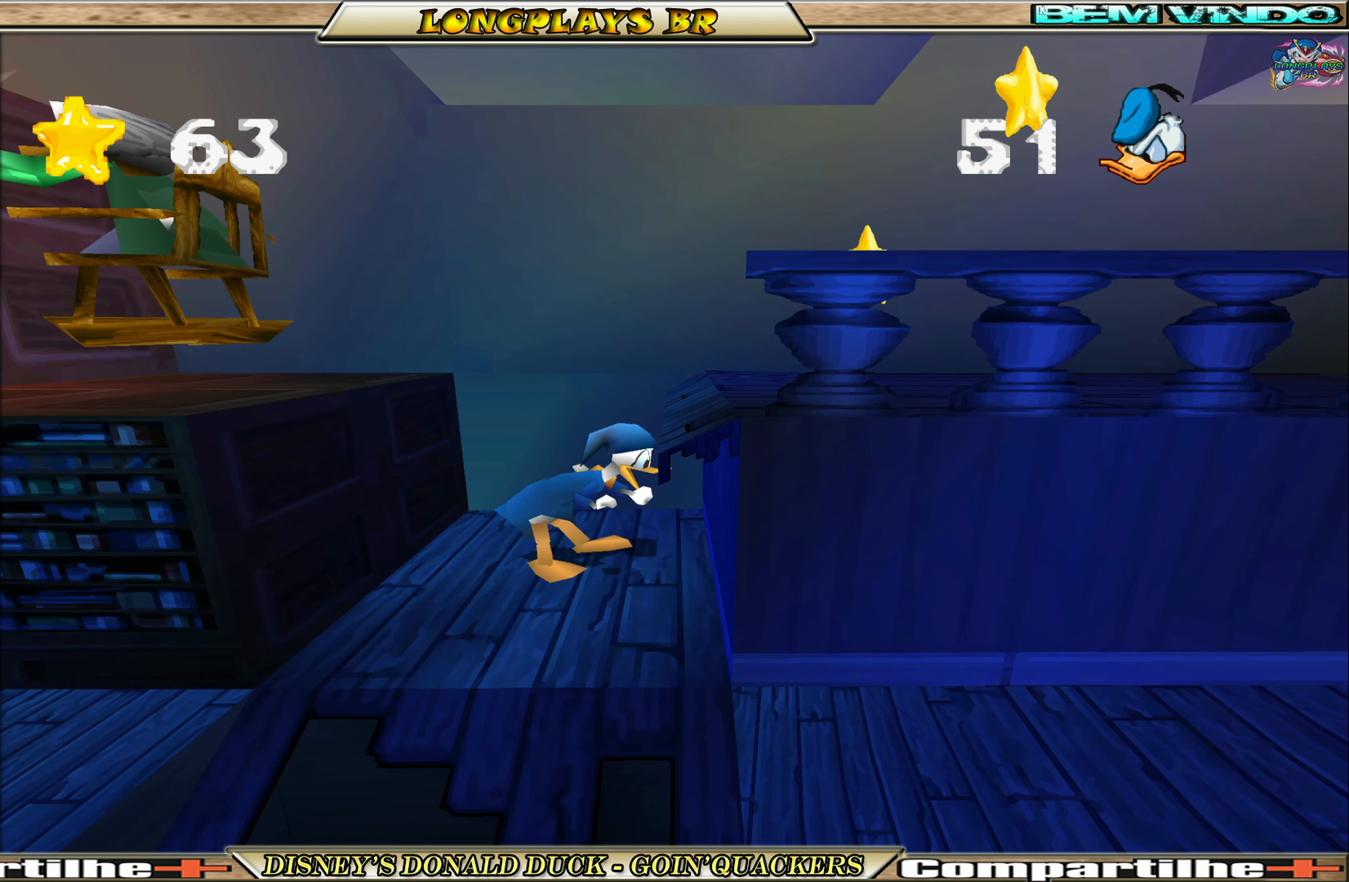
{"buttons": ["DPAD_LEFT"], "left_stick": "center", "events": []}
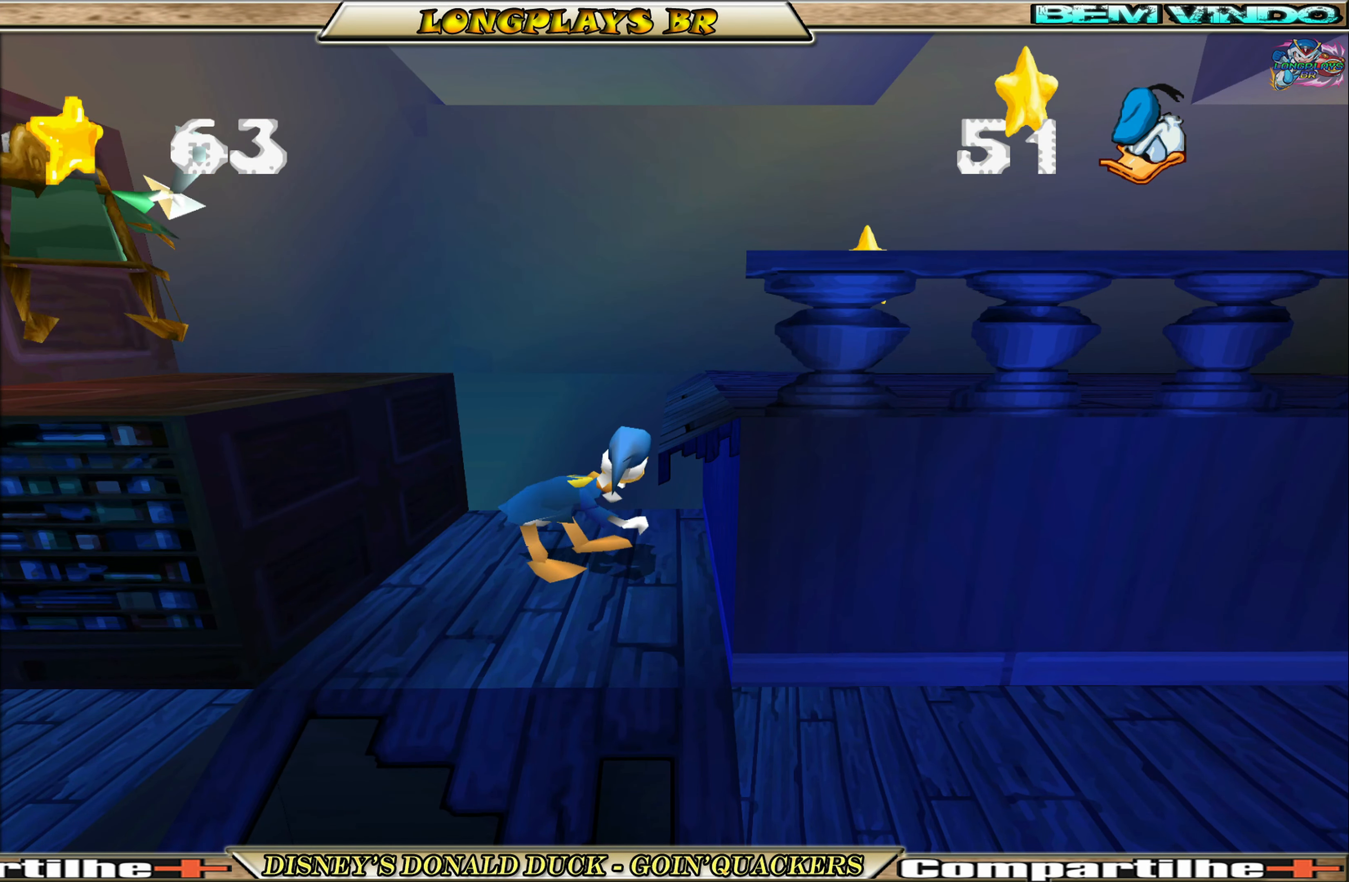
{"buttons": ["DPAD_LEFT"], "left_stick": "center", "events": []}
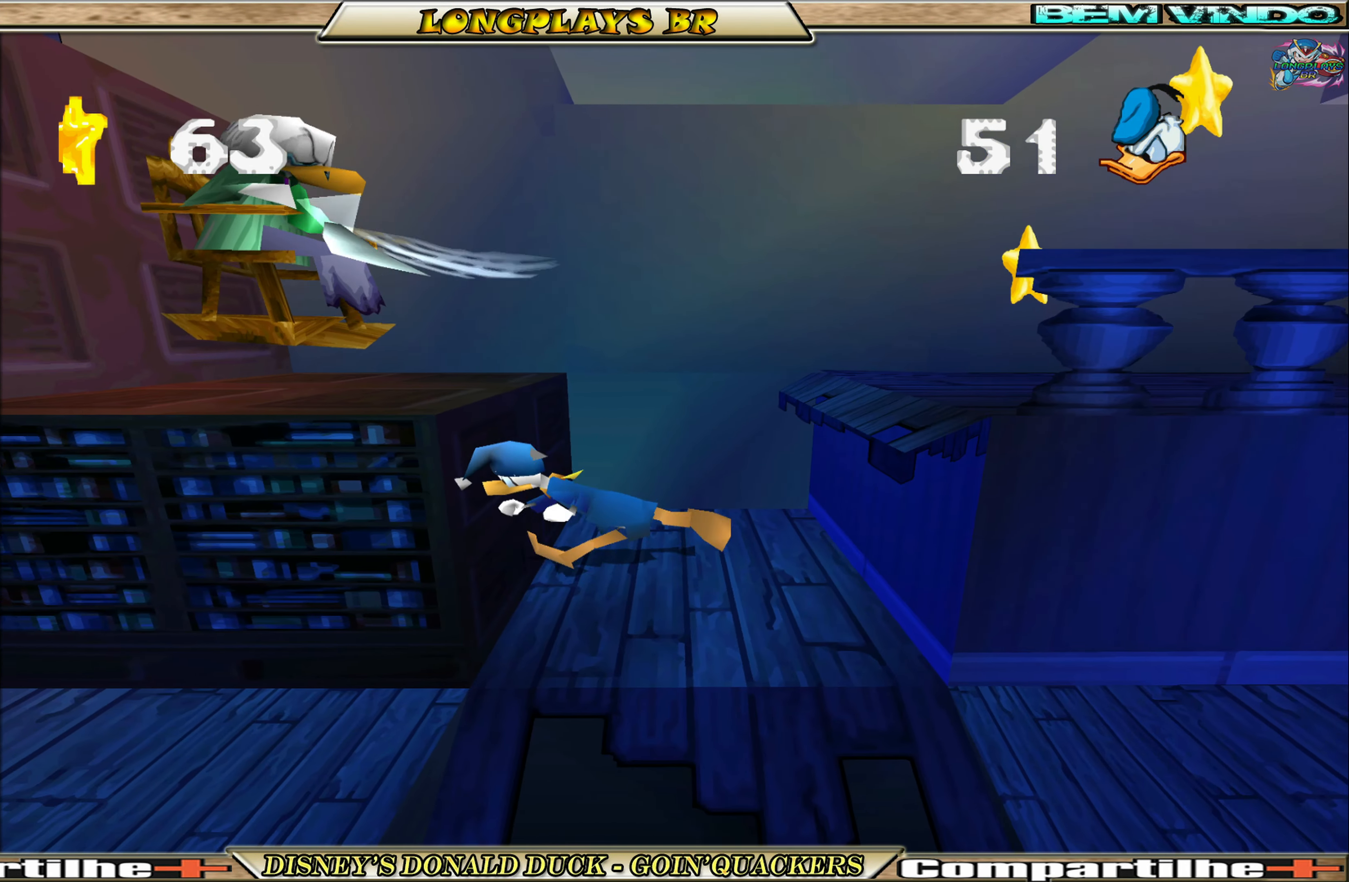
{"buttons": [], "left_stick": "center", "events": [[67, "DPAD_LEFT", "up"]]}
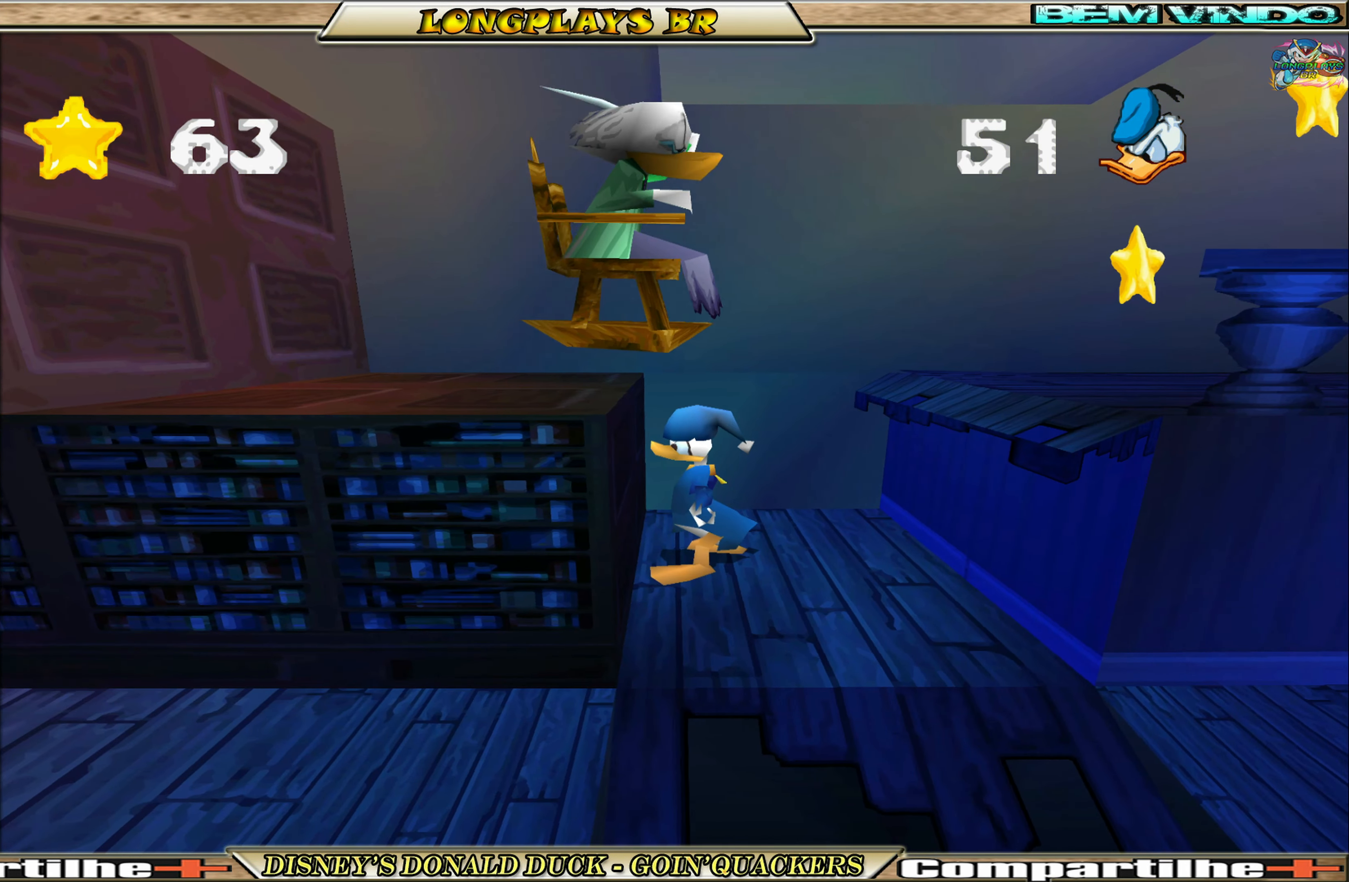
{"buttons": ["DPAD_LEFT"], "left_stick": "center", "events": [[466, "DPAD_LEFT", "down"]]}
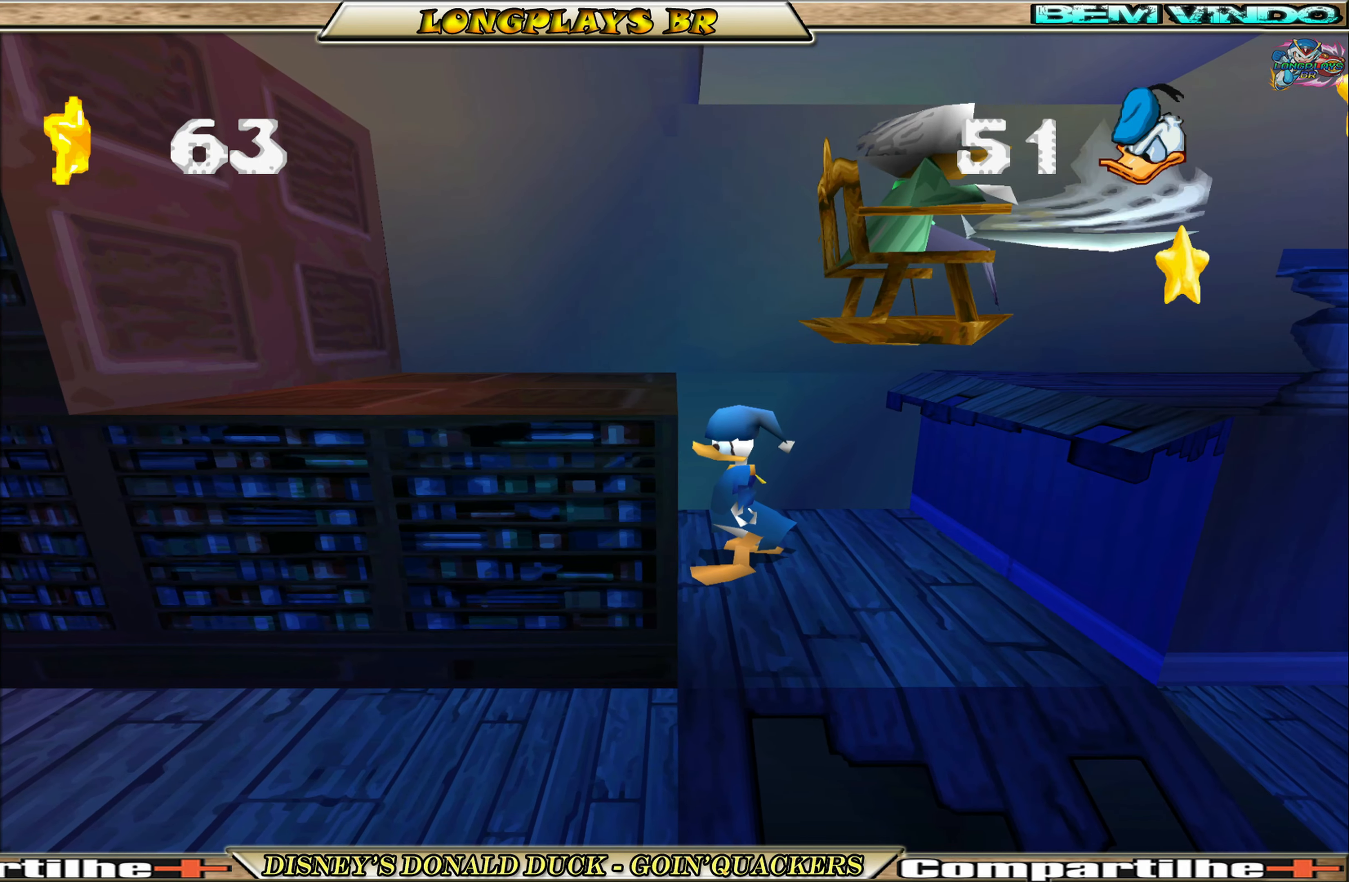
{"buttons": ["A", "DPAD_LEFT"], "left_stick": "center", "events": [[166, "A", "down"]]}
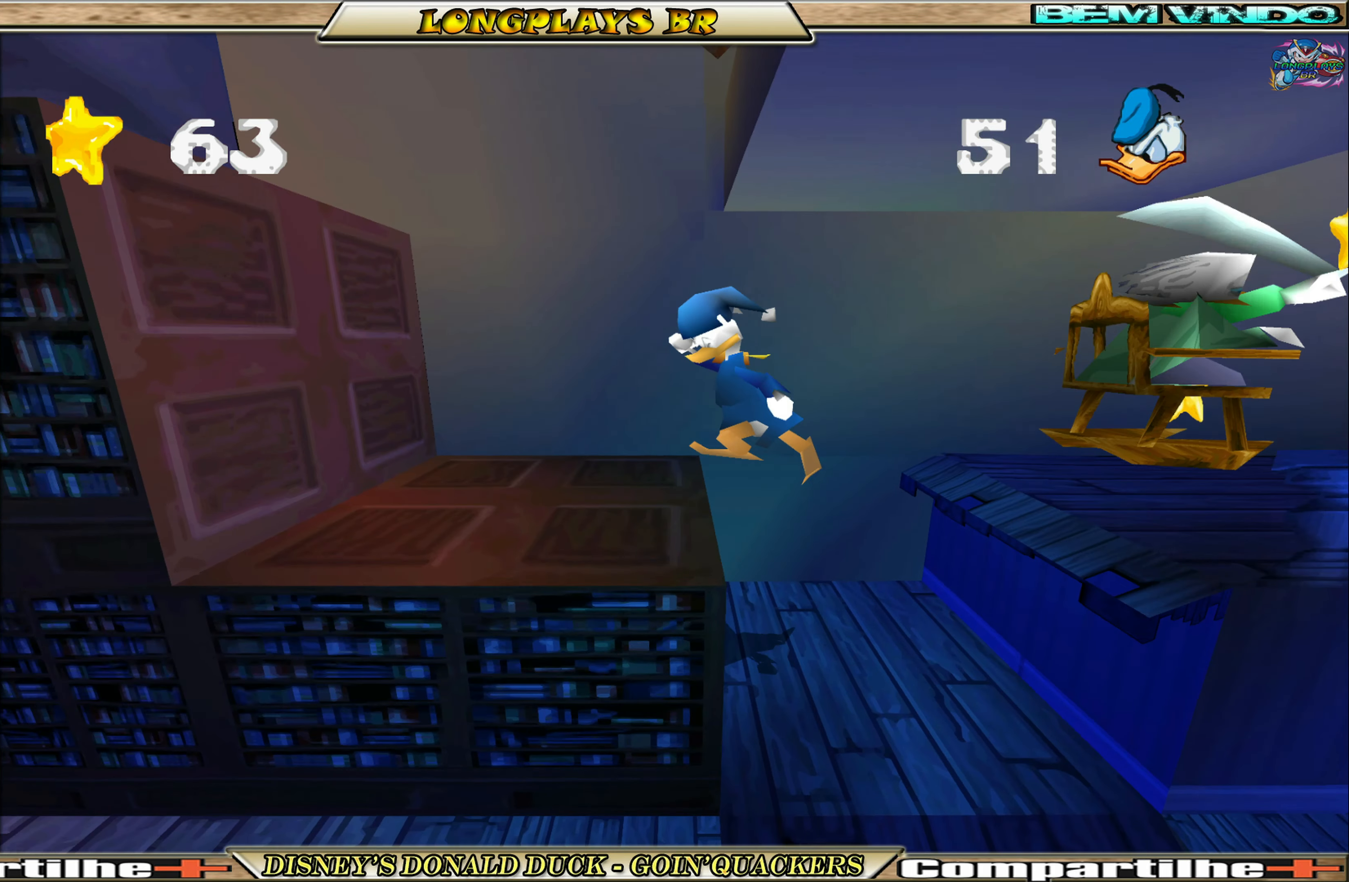
{"buttons": ["A", "DPAD_LEFT"], "left_stick": "center", "events": [[83, "A", "up"], [450, "A", "down"]]}
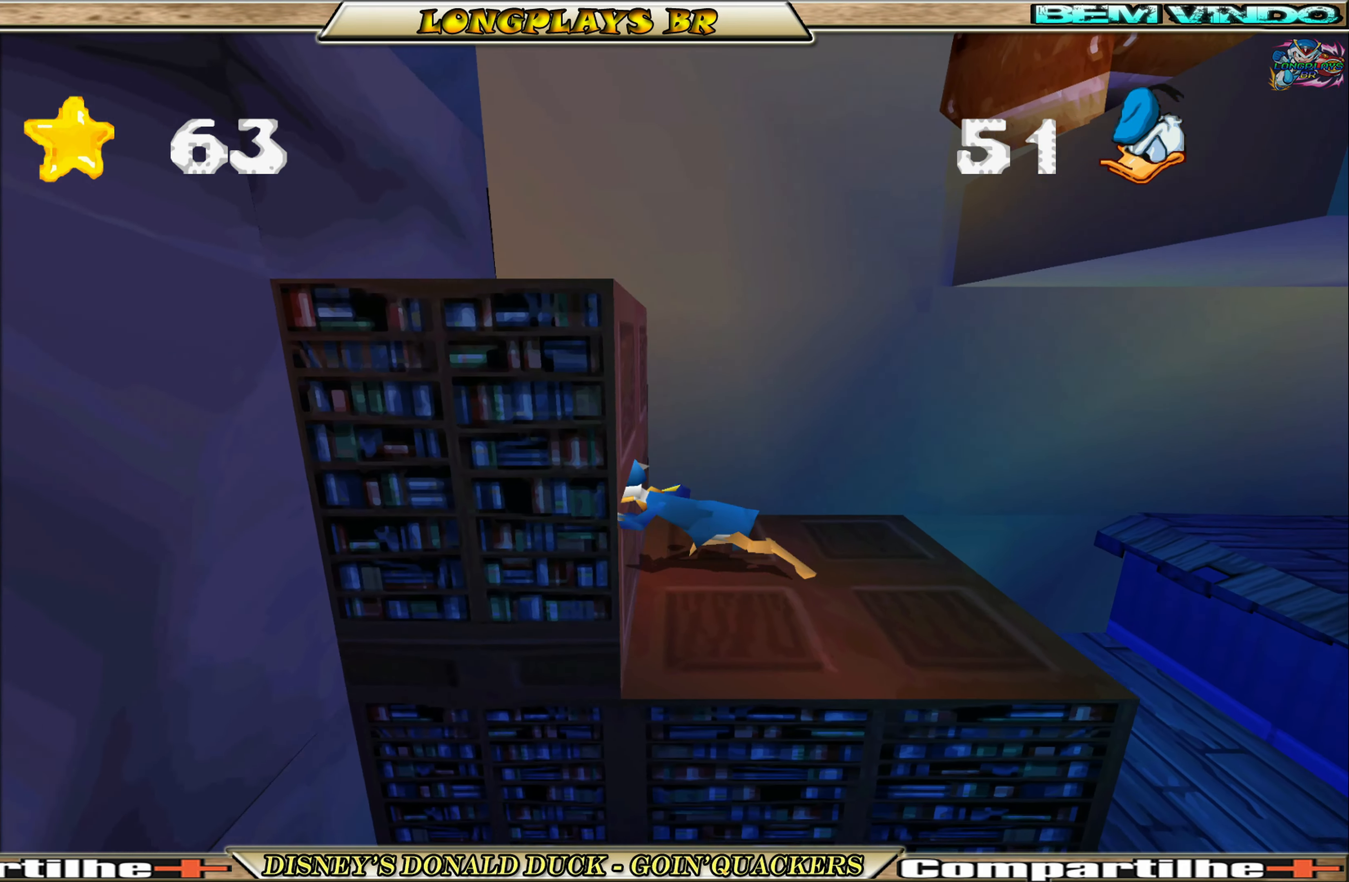
{"buttons": ["DPAD_LEFT"], "left_stick": "center", "events": [[483, "A", "up"]]}
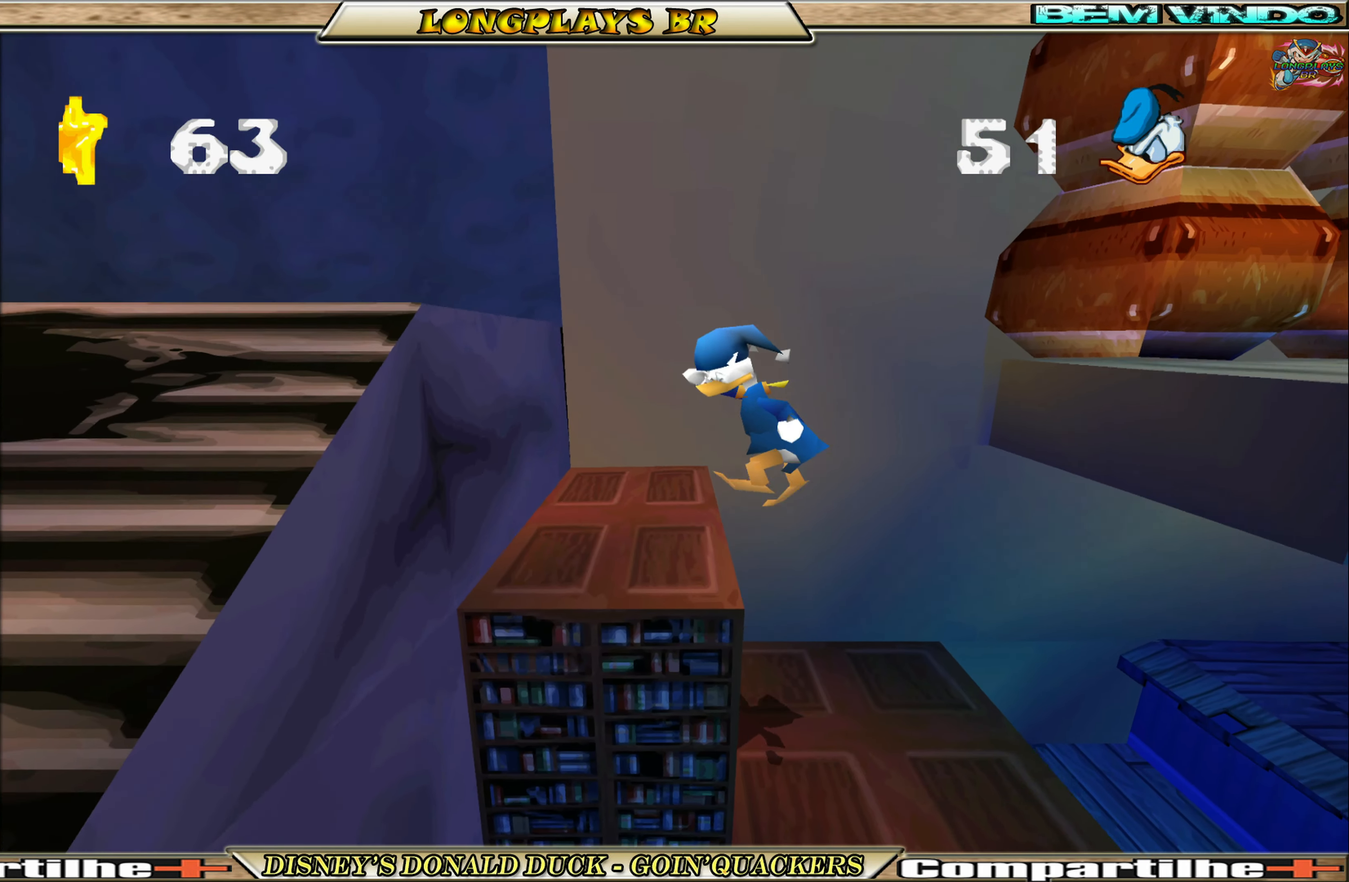
{"buttons": ["A", "DPAD_LEFT"], "left_stick": "center", "events": [[316, "A", "down"]]}
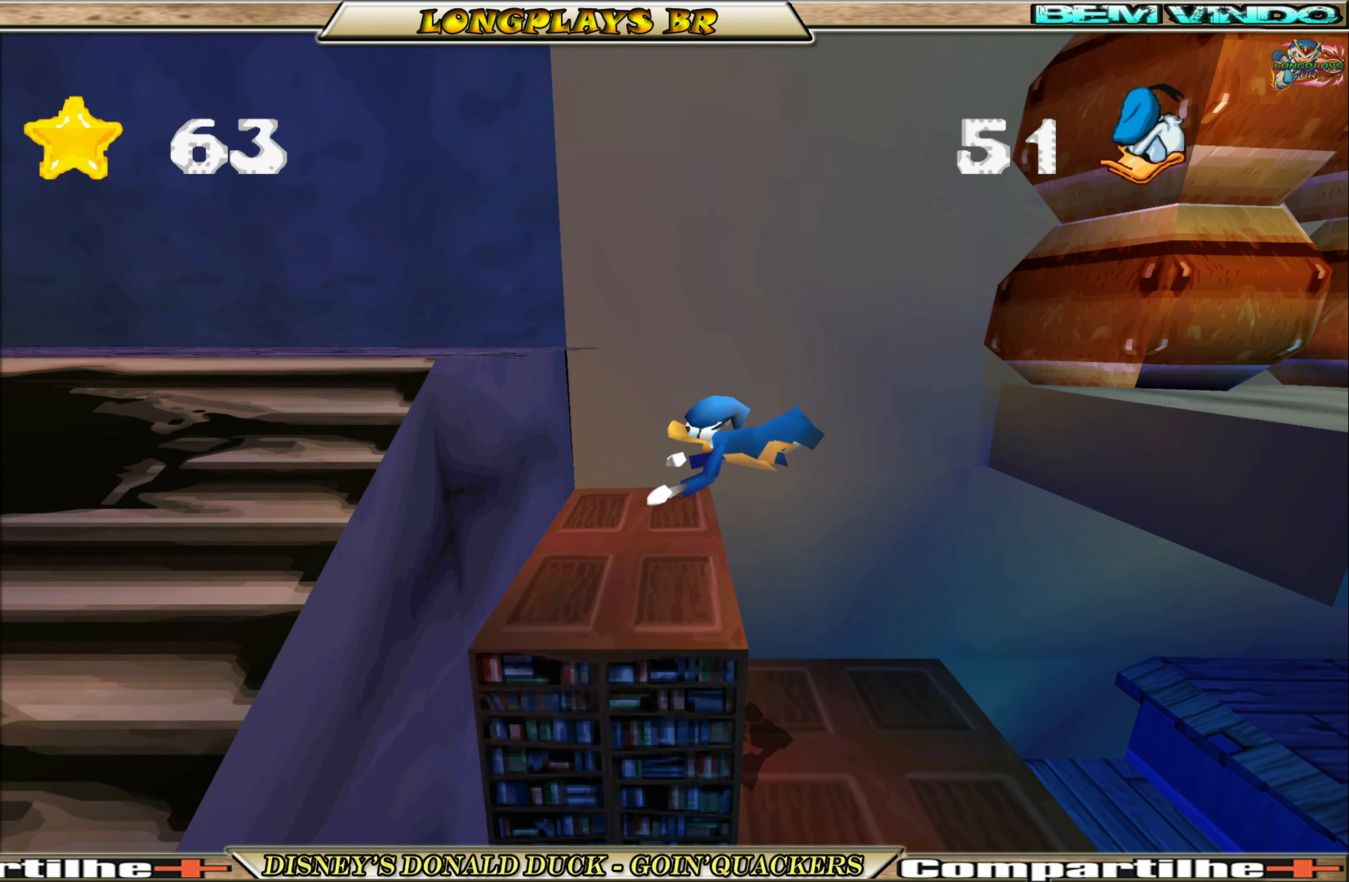
{"buttons": ["A", "DPAD_LEFT"], "left_stick": "center", "events": [[283, "A", "up"], [383, "A", "down"]]}
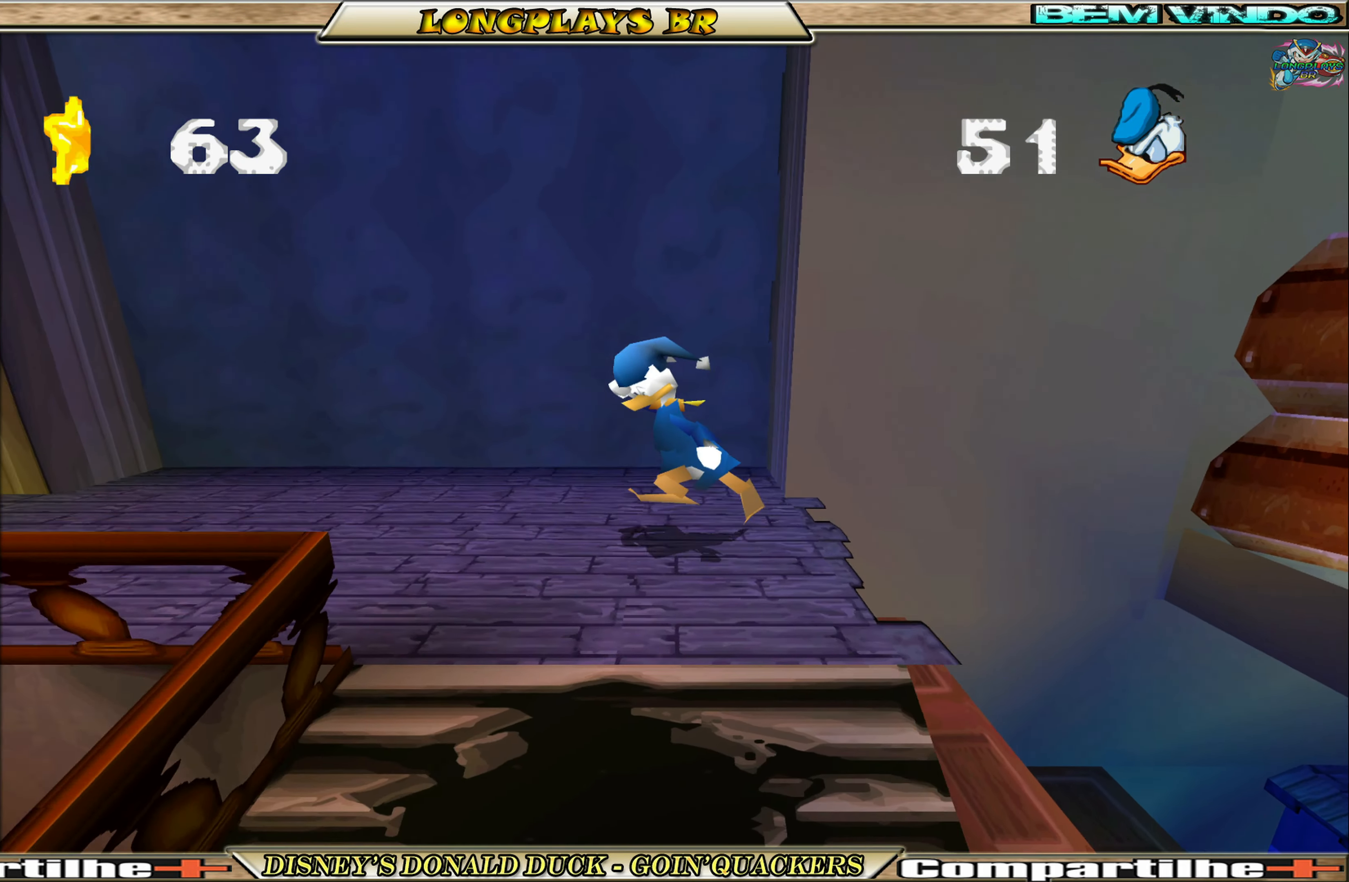
{"buttons": ["DPAD_LEFT"], "left_stick": "center", "events": [[50, "A", "up"]]}
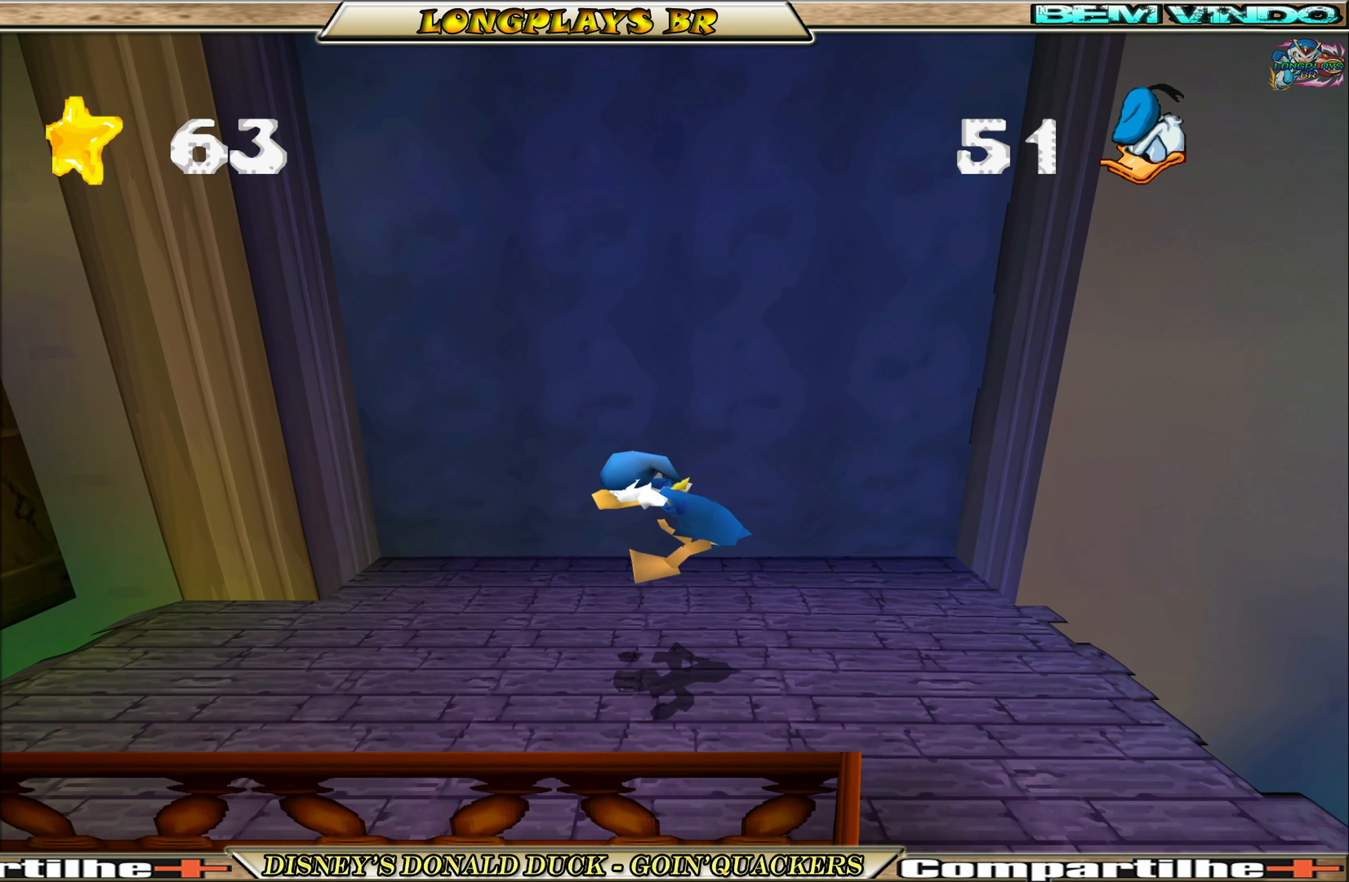
{"buttons": ["DPAD_LEFT"], "left_stick": "center", "events": []}
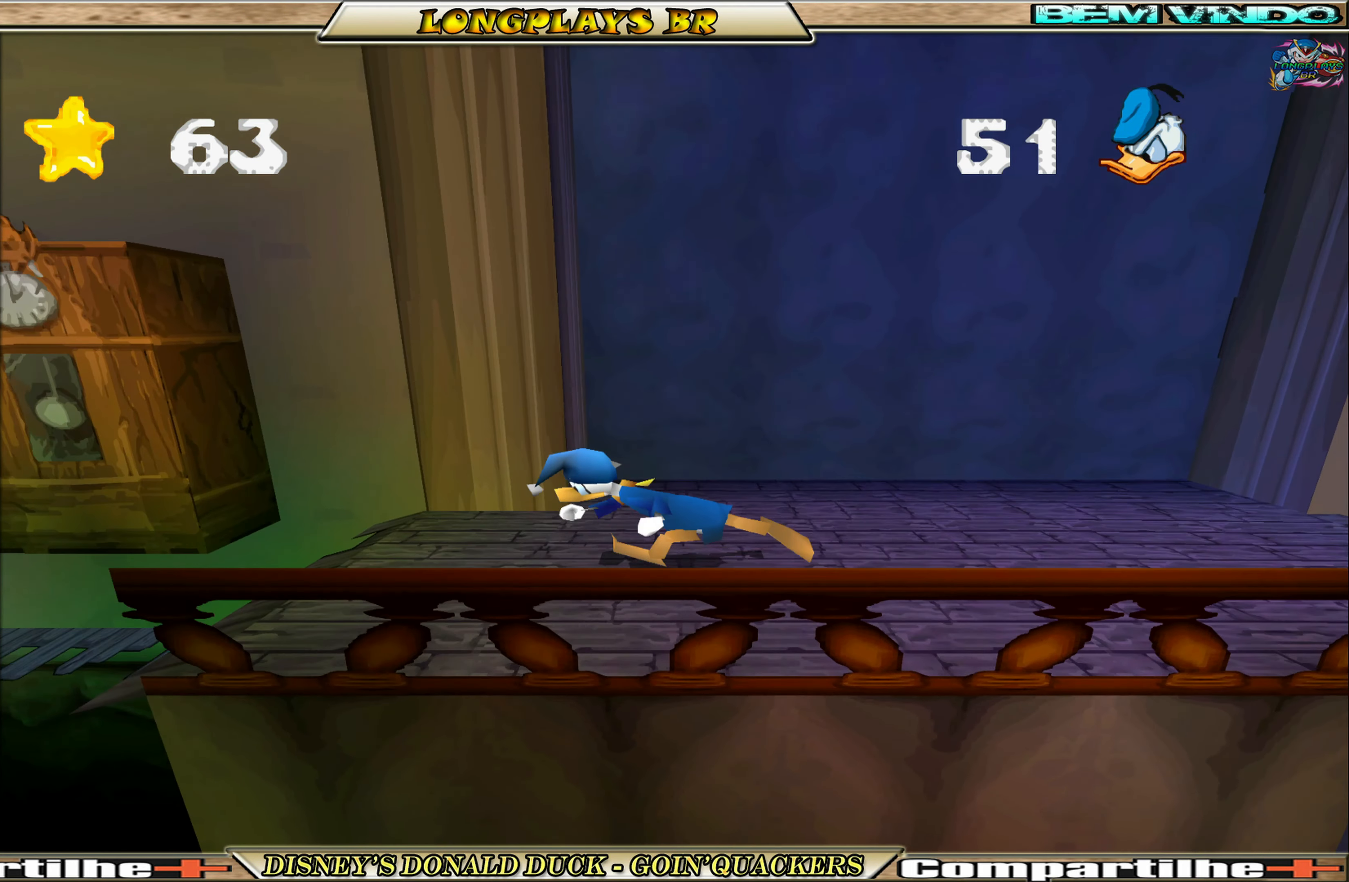
{"buttons": ["DPAD_LEFT"], "left_stick": "center", "events": [[50, "DPAD_LEFT", "up"], [416, "DPAD_LEFT", "down"]]}